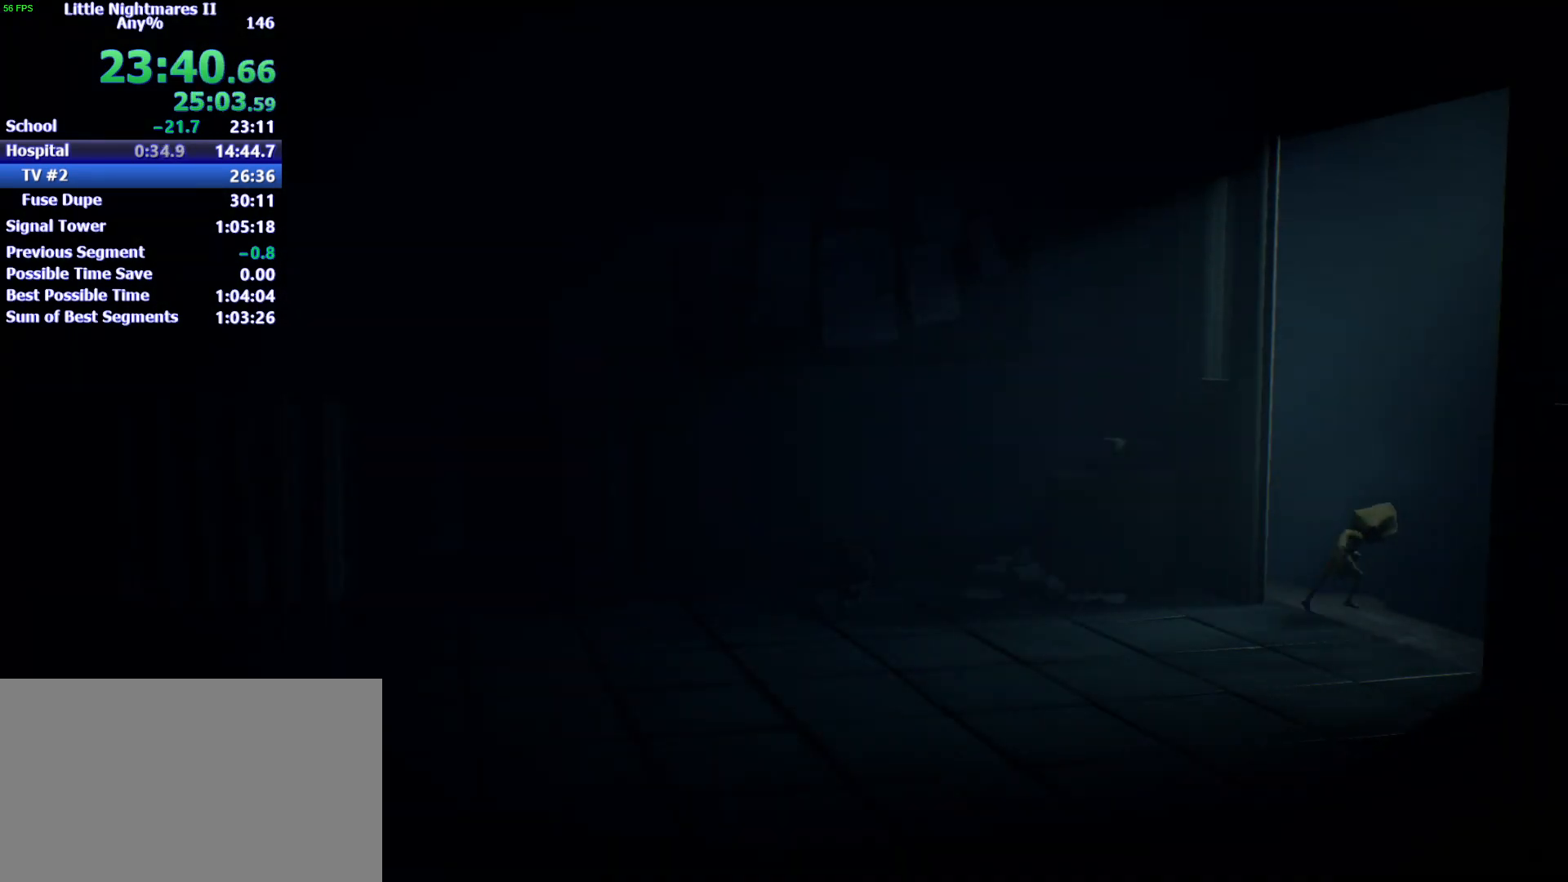
Gameplay with keyboard and mouse; each line is a JSON object with the keys held at the frame after it. "events" lists presses ("down") and releases ("up") of "1", "2", "3", "4", "5", "a", "alt", "c", "caps_lock", "ctrl", "d", "e", "f", "g", "q", "r", "s", "shift", "space", "t", "tab", "v", "w", "x" and "z" between this image and that frame as [ms after this image, input, new state], when the widget could be followed in between. No other keys are recorded. Mouse buttons are not recorded. Not read: mouse_move.
{"keys": ["d"], "events": [[33, "d", "down"]]}
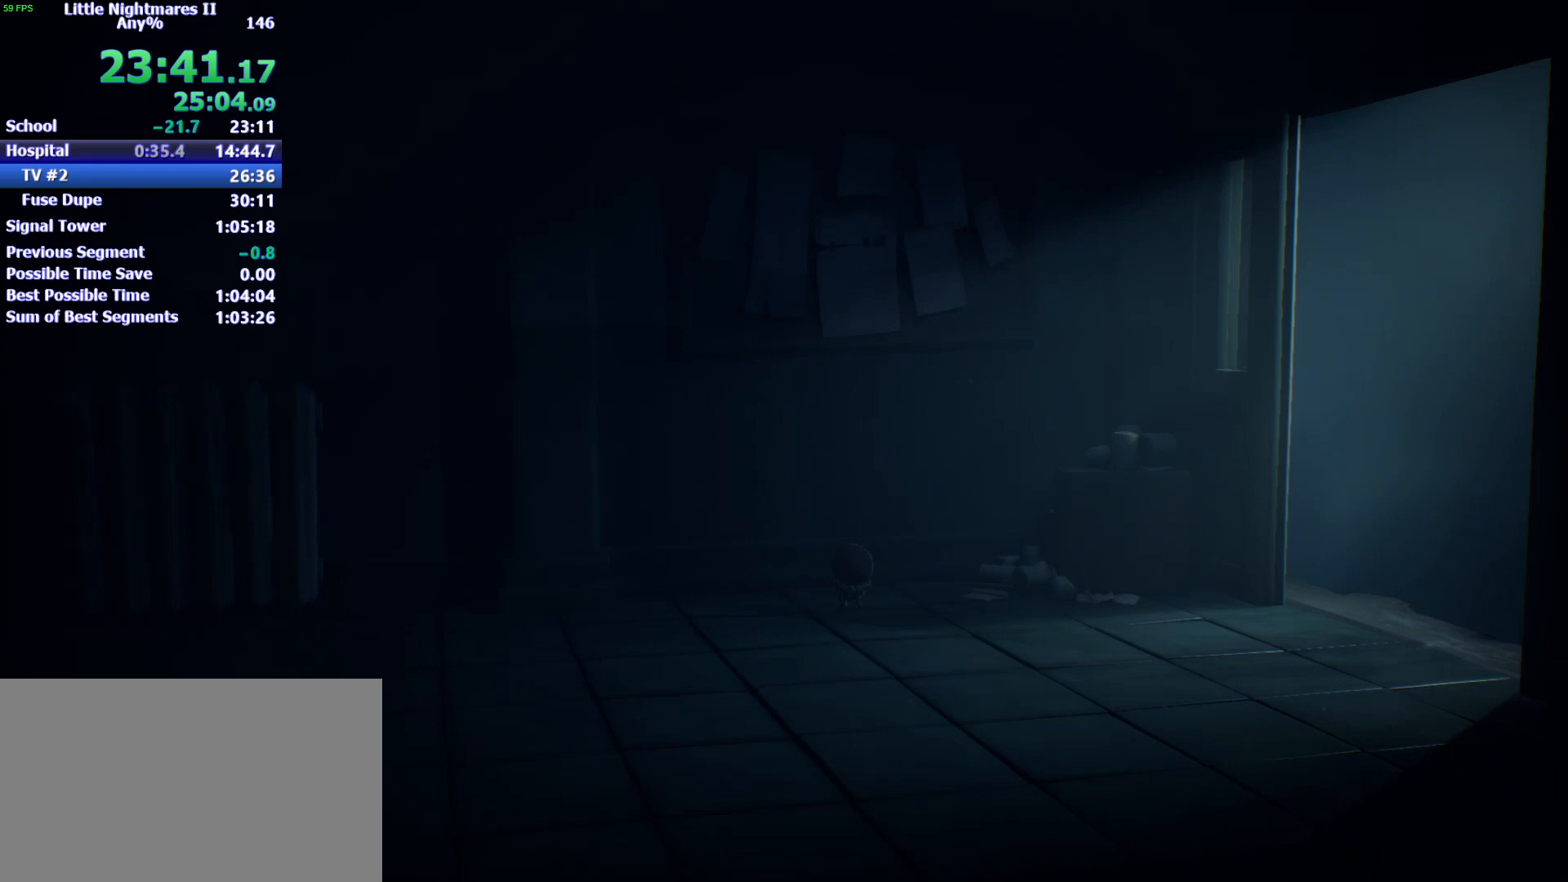
{"keys": ["d"], "events": []}
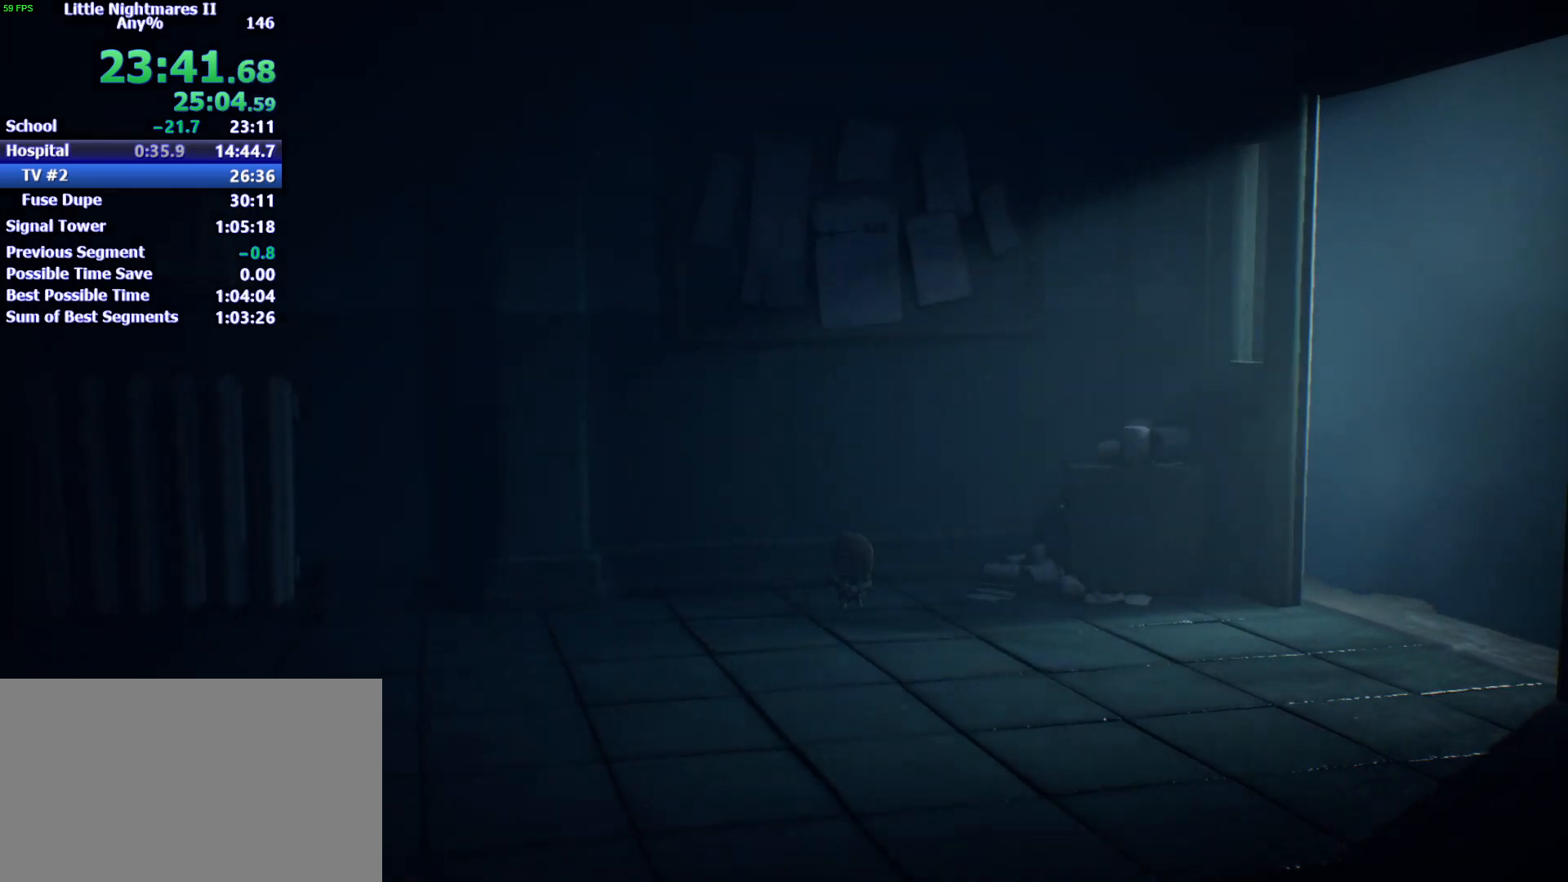
{"keys": ["d"], "events": []}
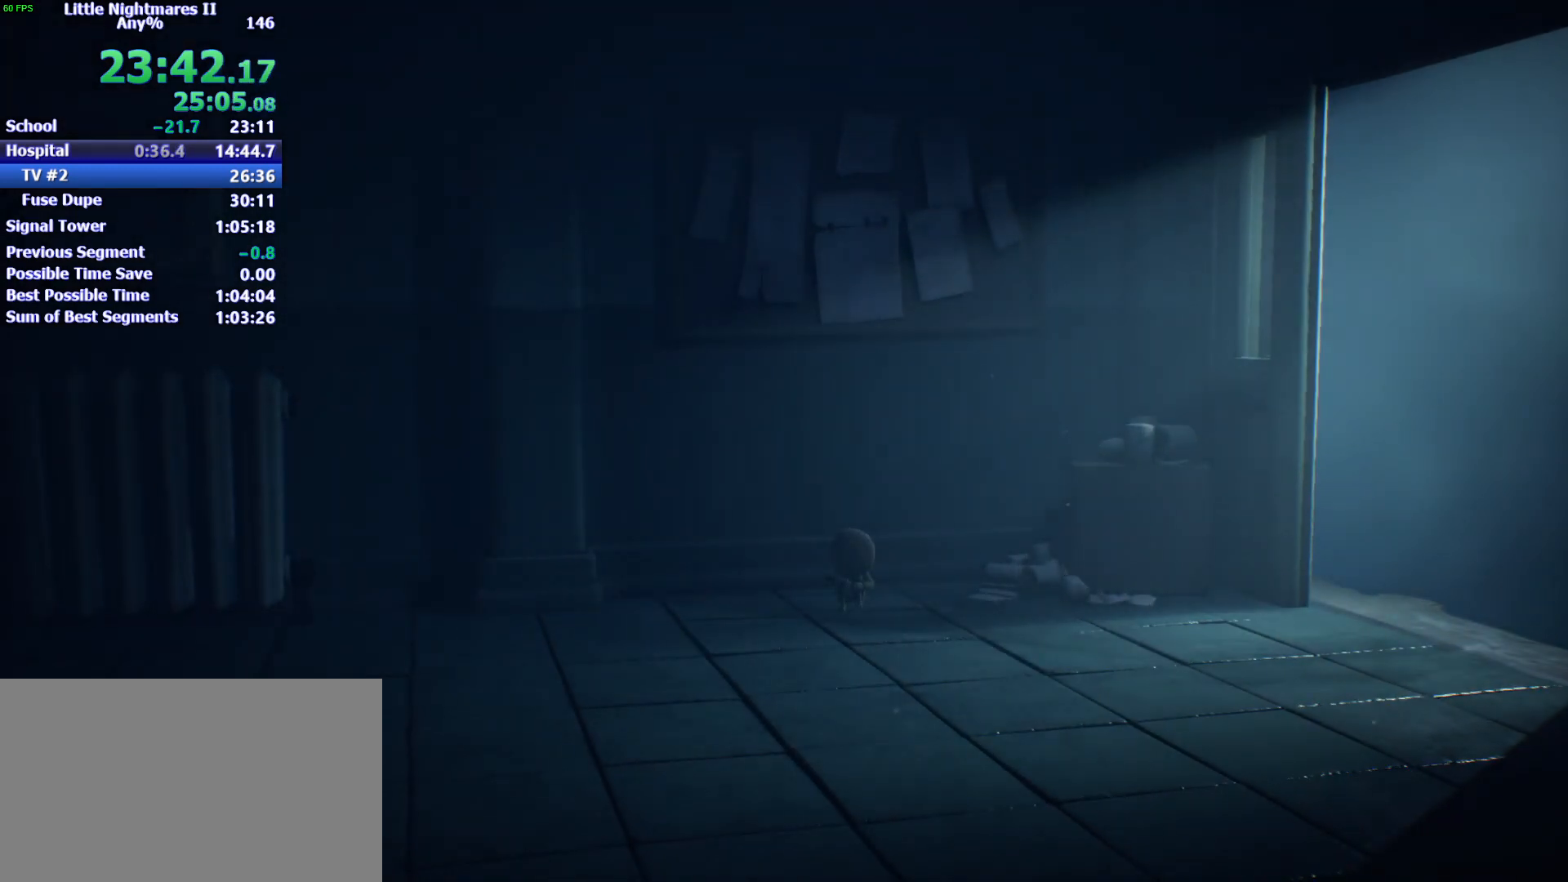
{"keys": ["d"], "events": []}
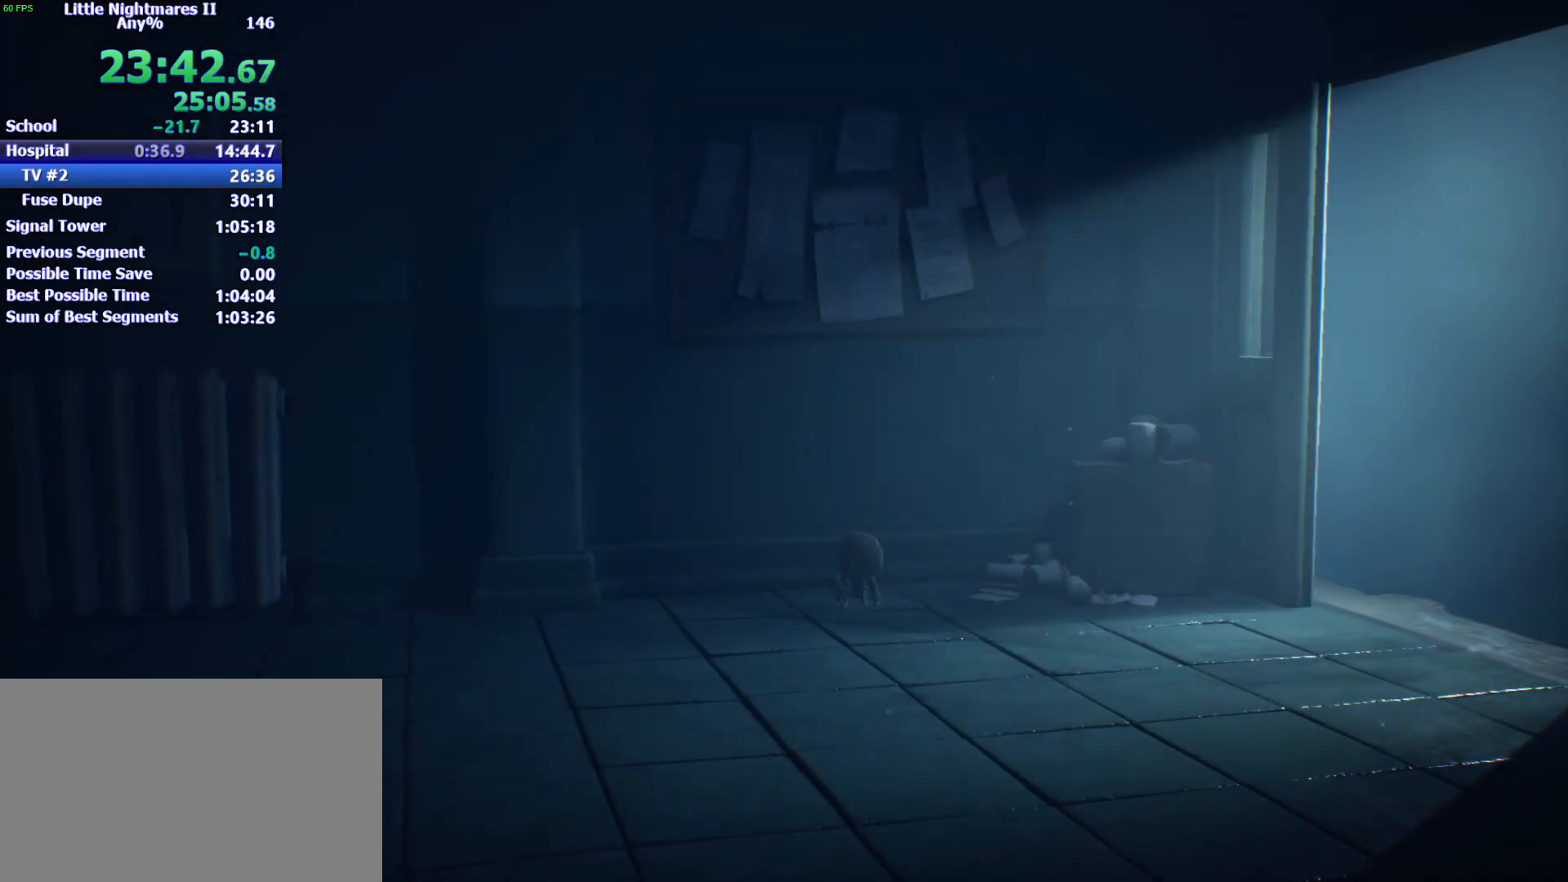
{"keys": ["d"], "events": []}
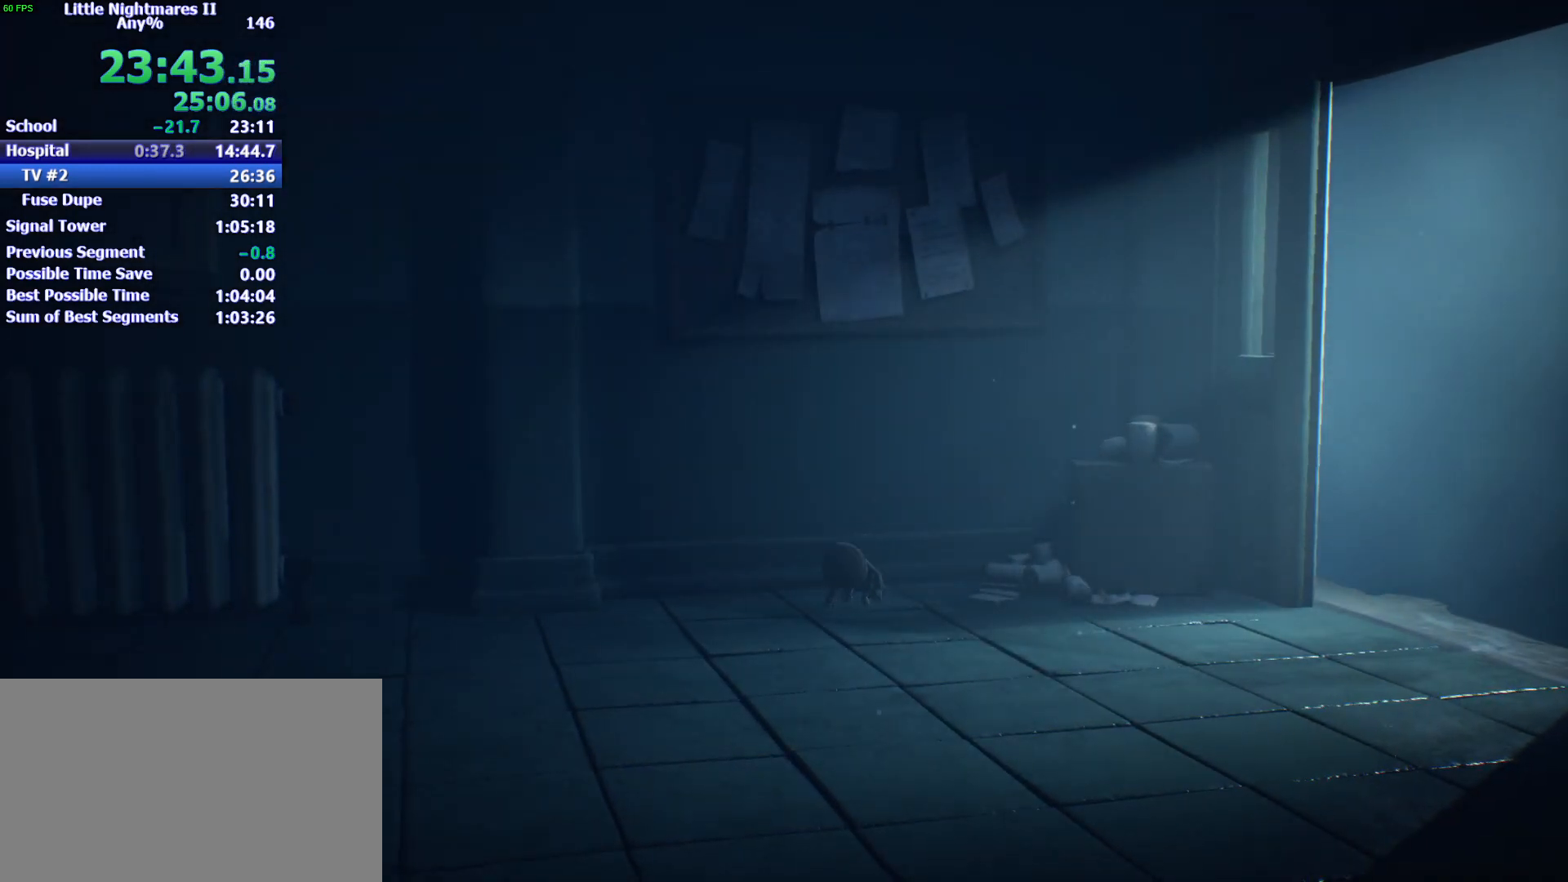
{"keys": ["d"], "events": []}
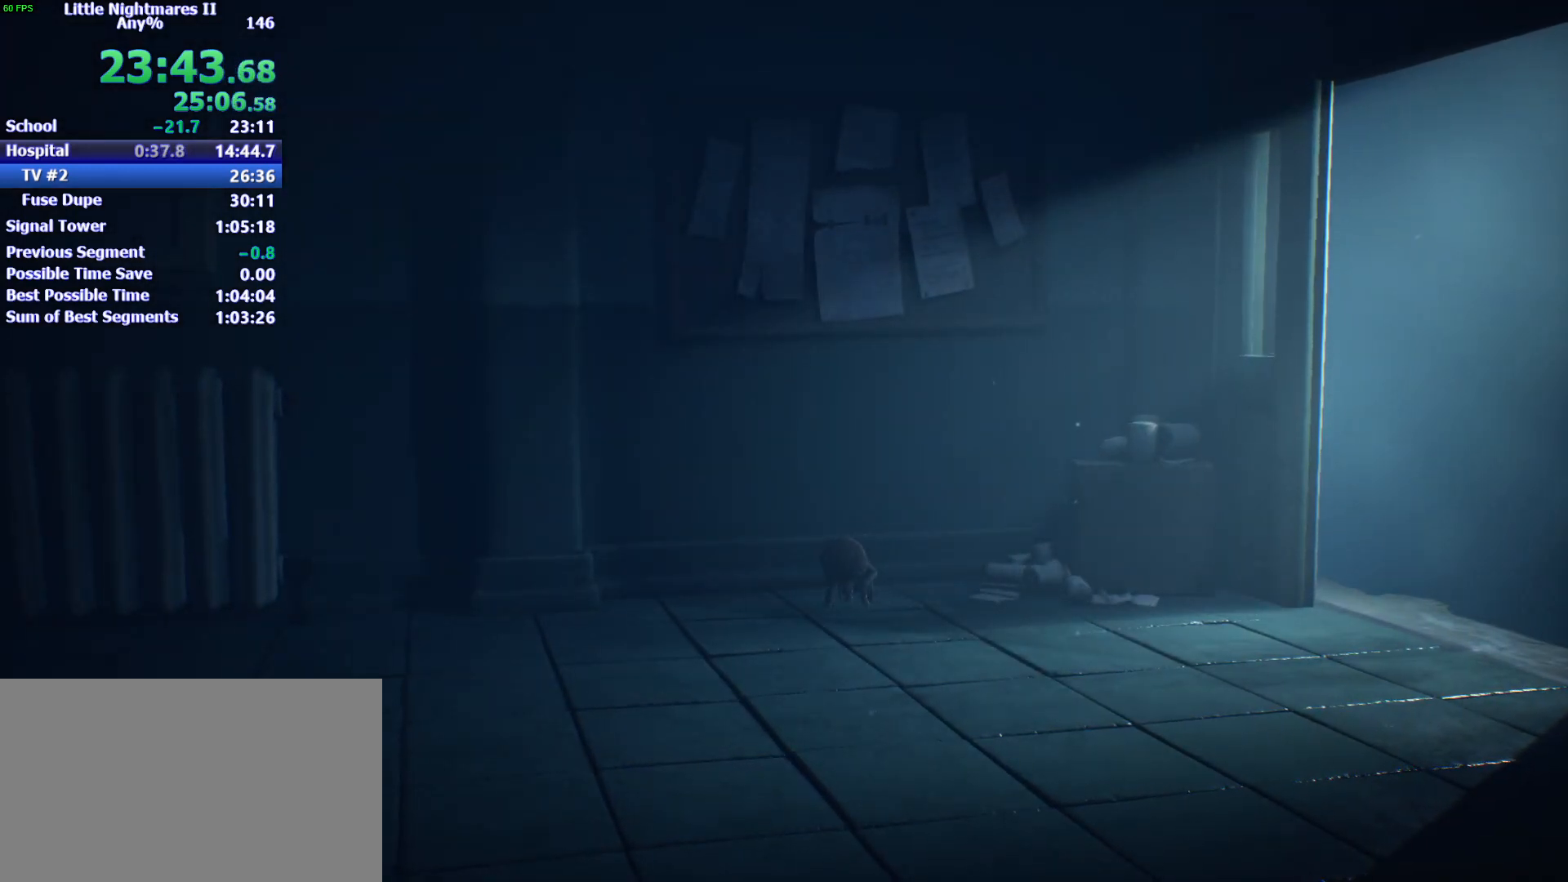
{"keys": ["d"], "events": []}
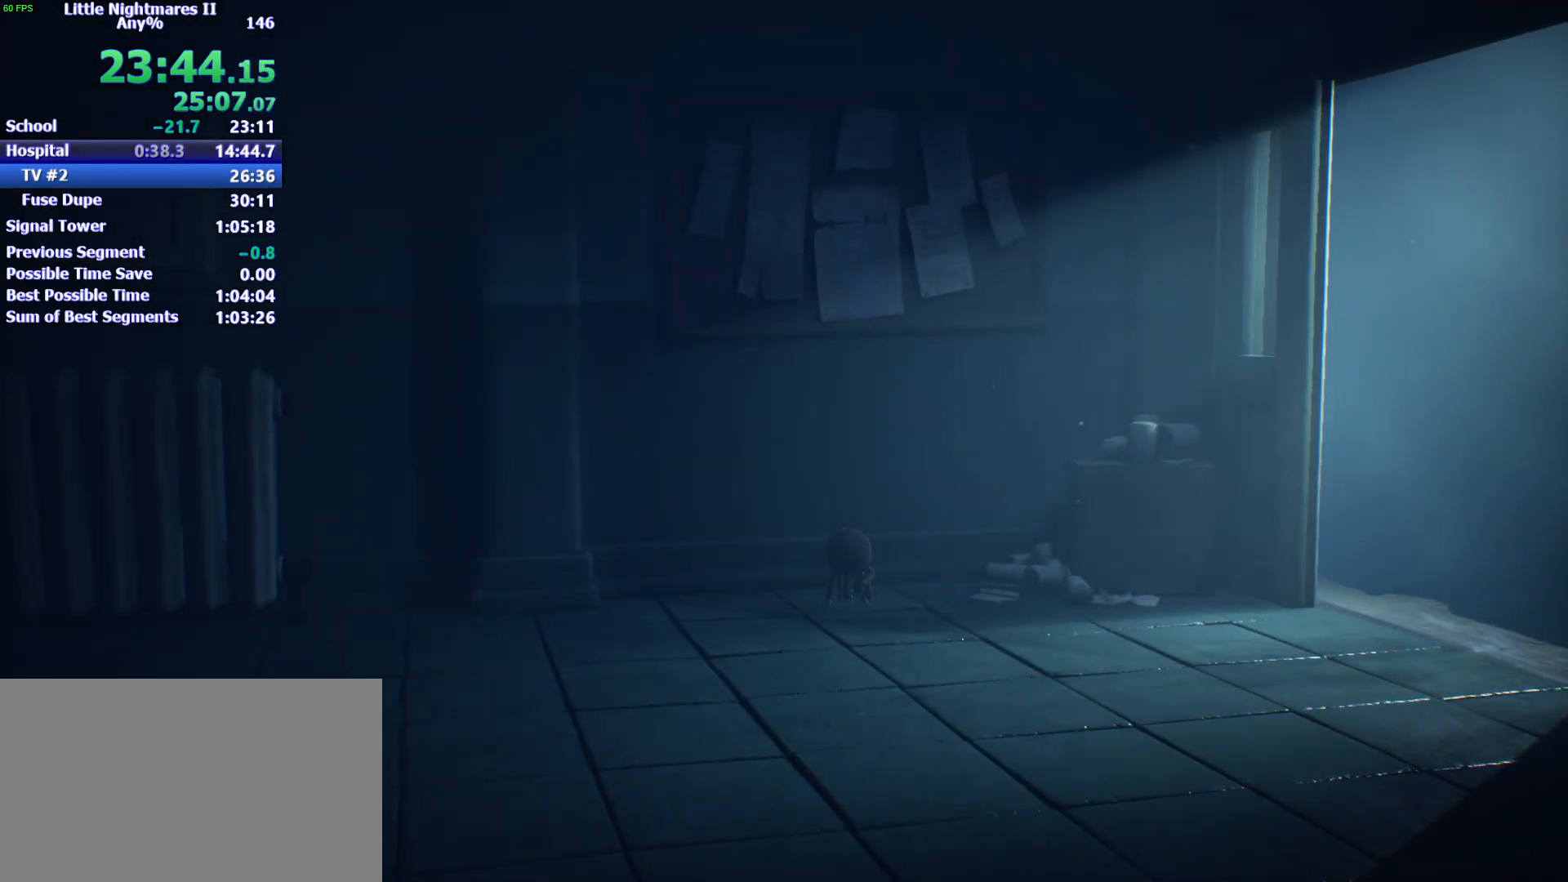
{"keys": ["d", "s"], "events": [[33, "s", "down"]]}
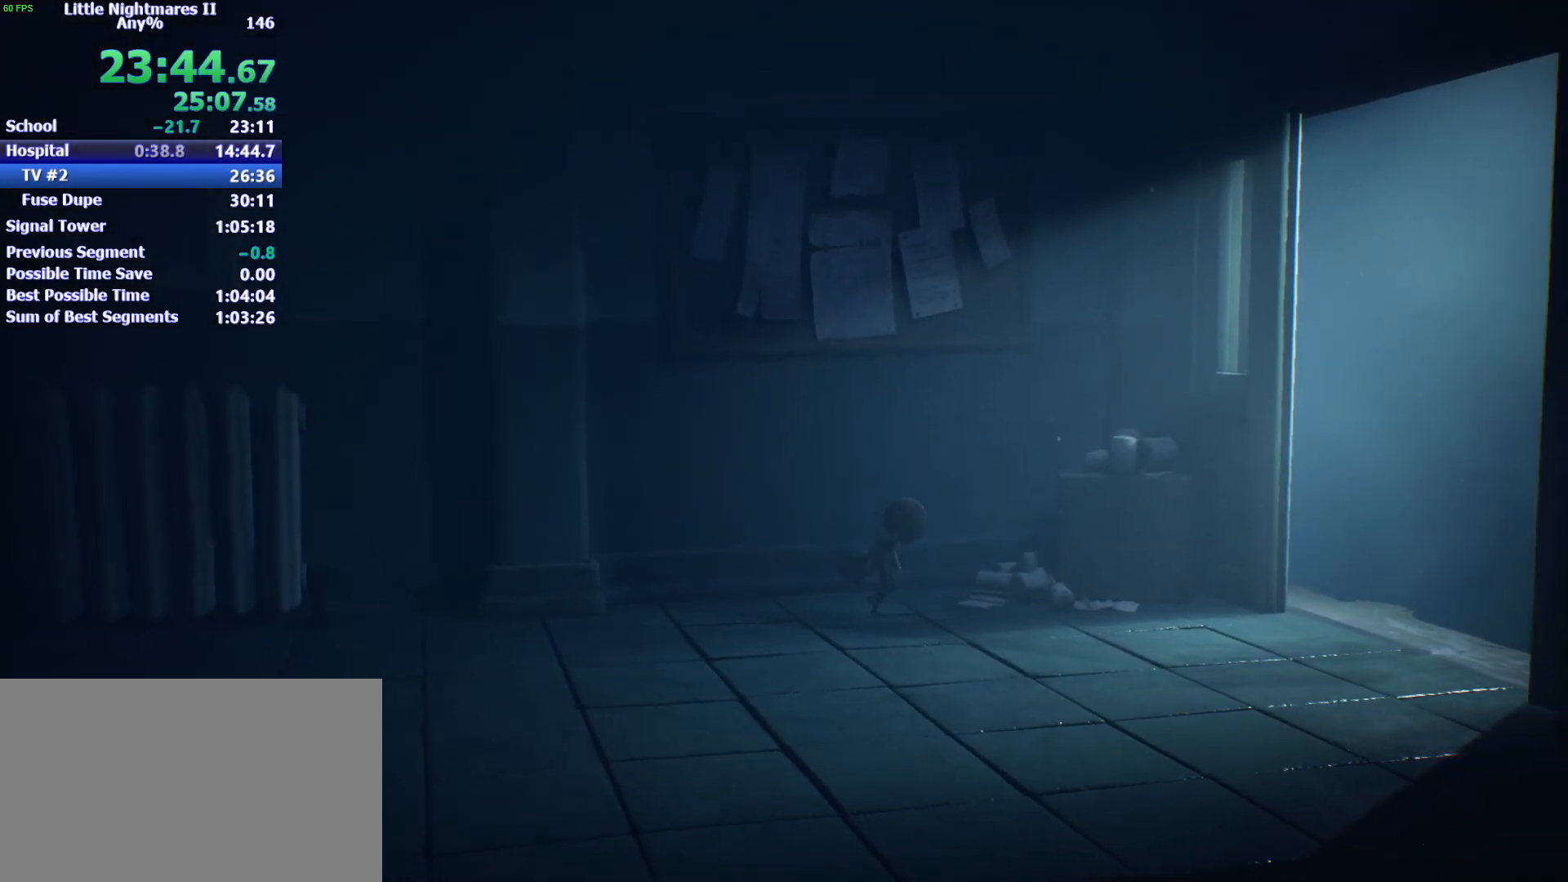
{"keys": ["d", "s"], "events": []}
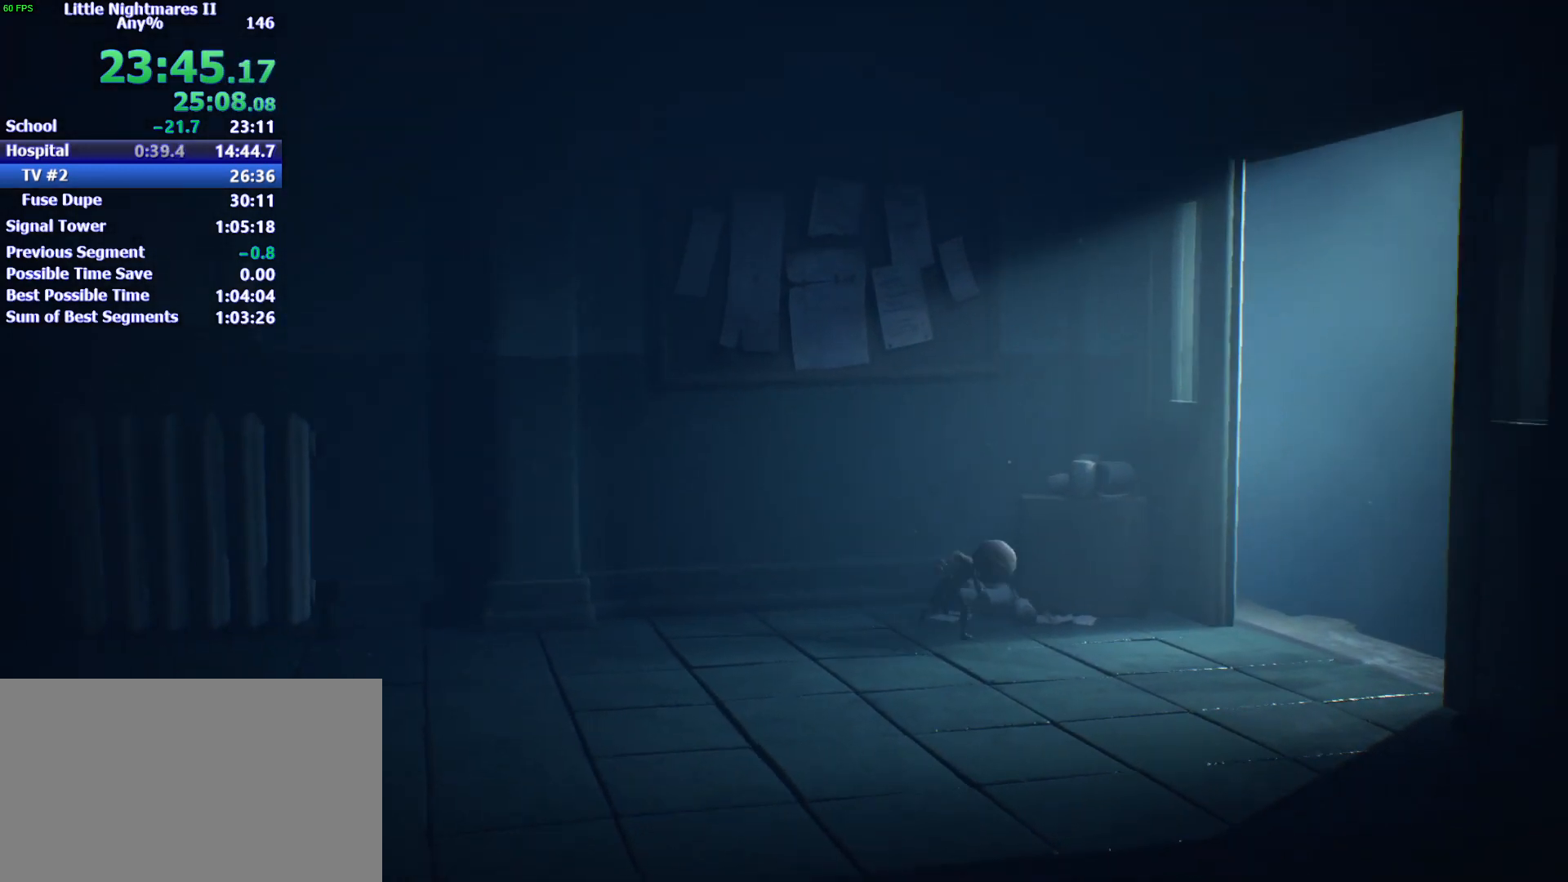
{"keys": ["d", "s"], "events": []}
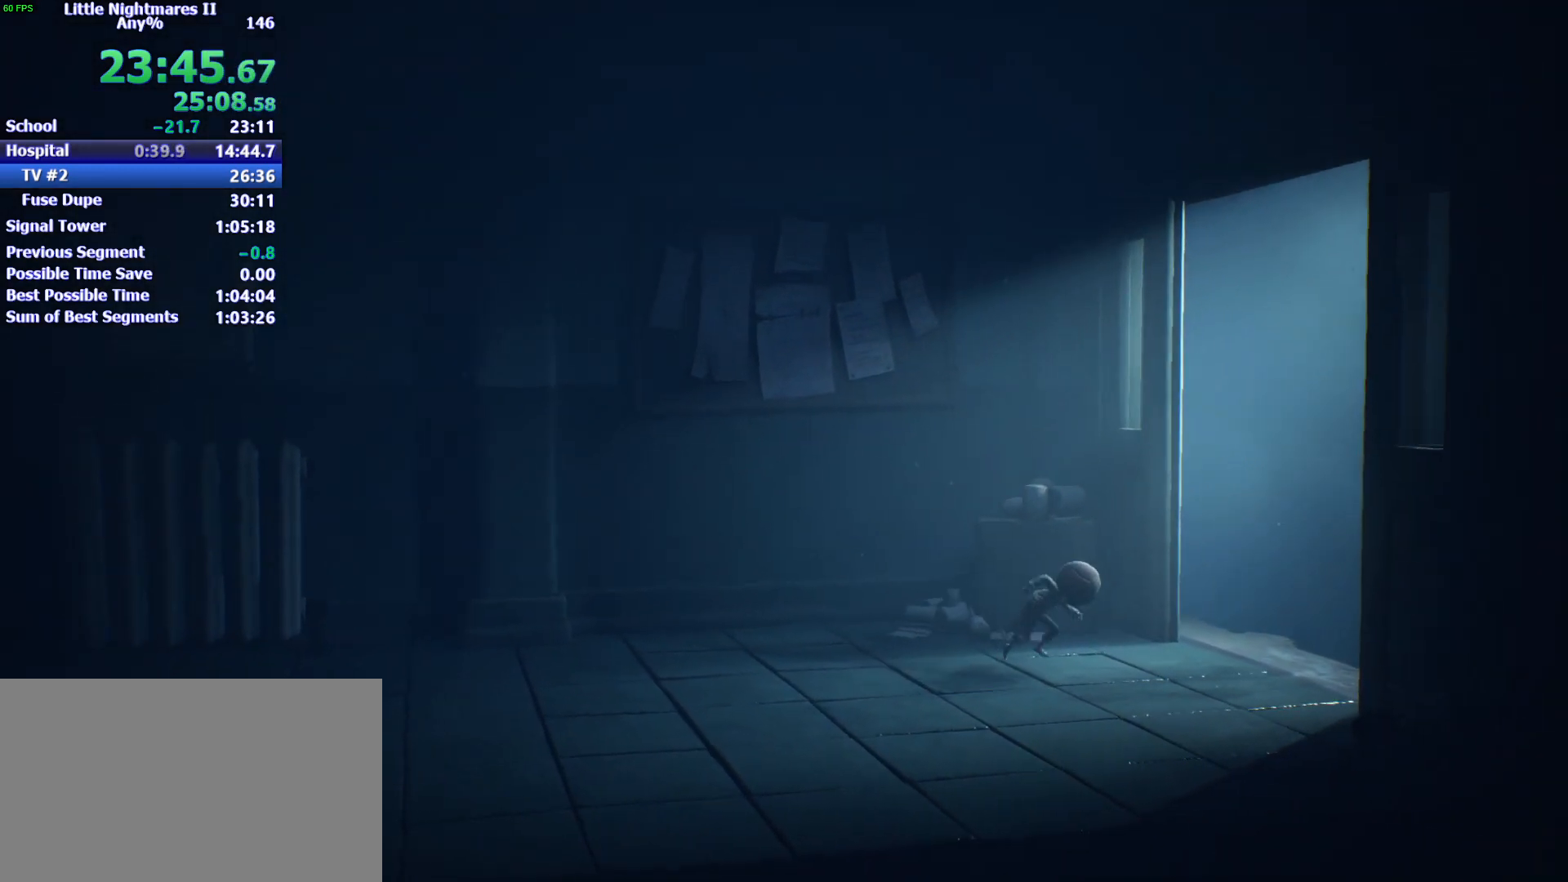
{"keys": ["d"], "events": [[67, "s", "up"]]}
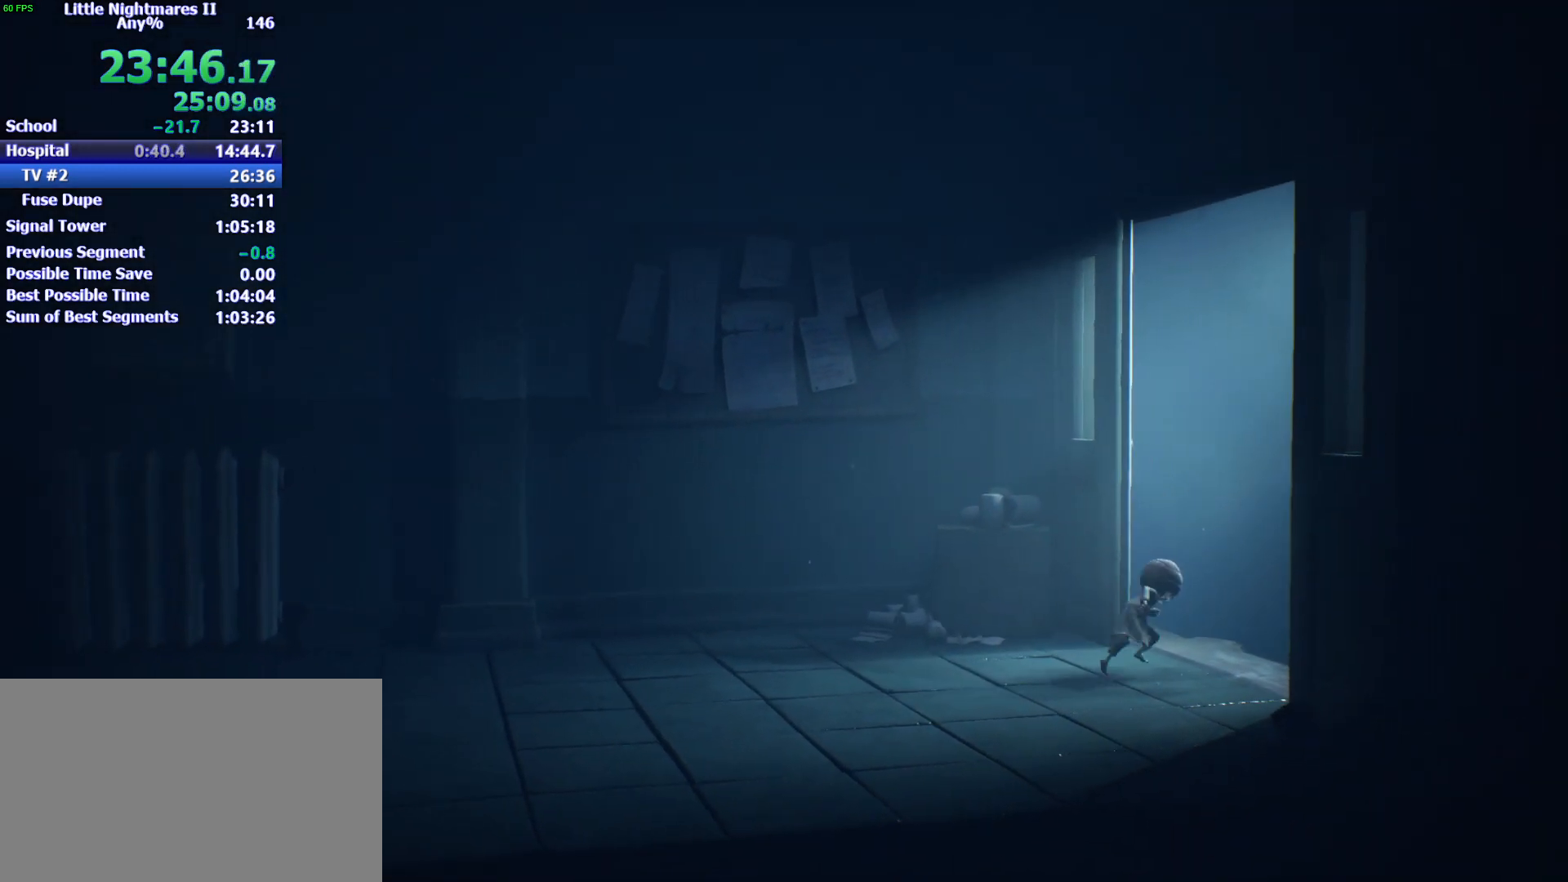
{"keys": ["d"], "events": []}
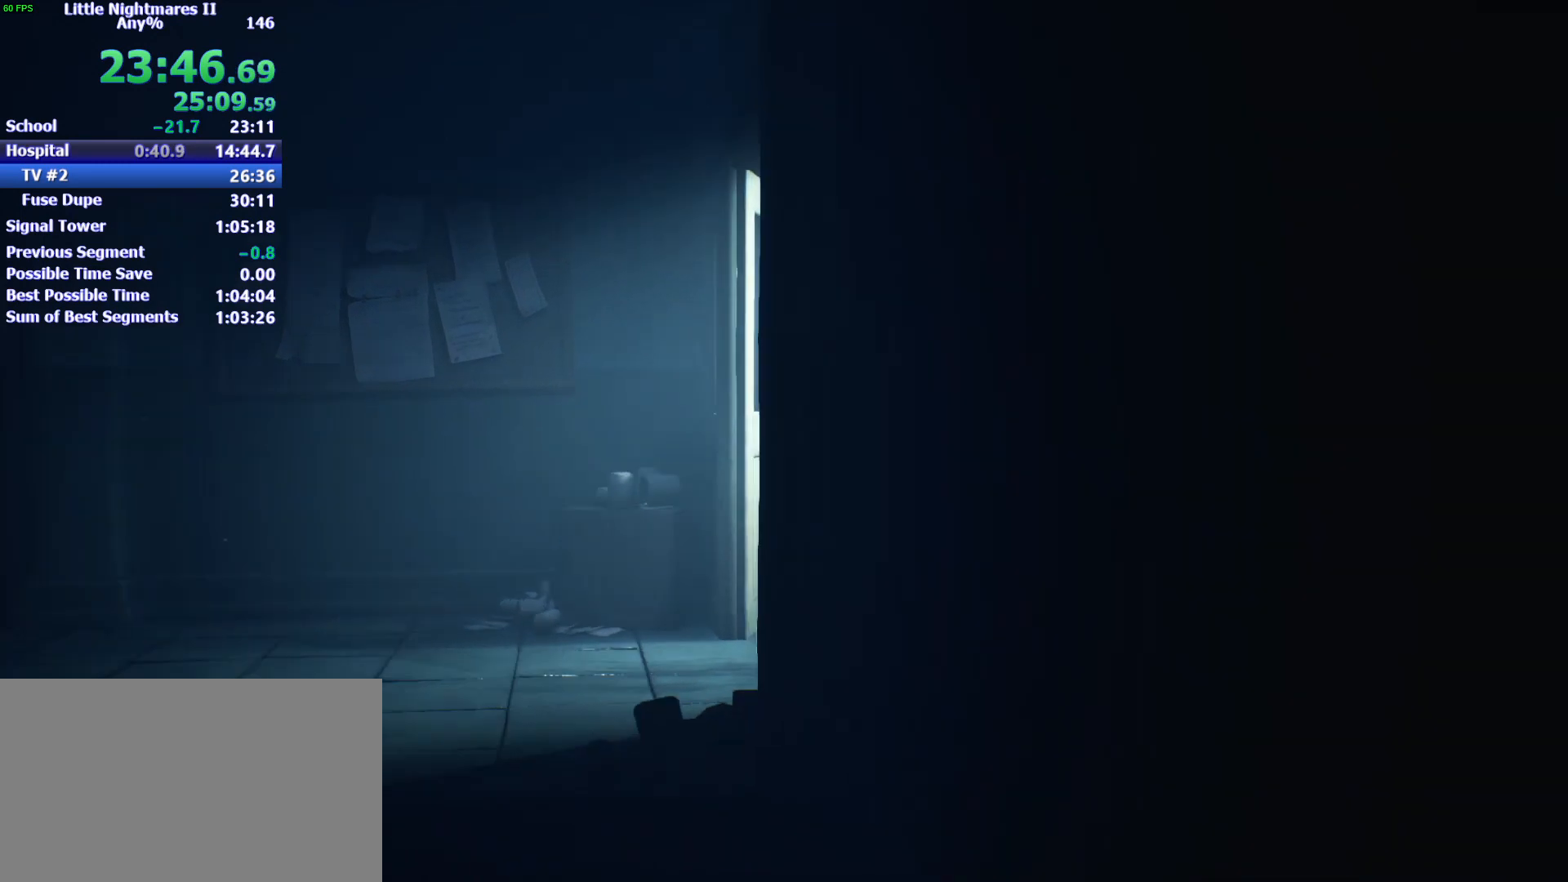
{"keys": ["d", "space"], "events": [[233, "space", "down"]]}
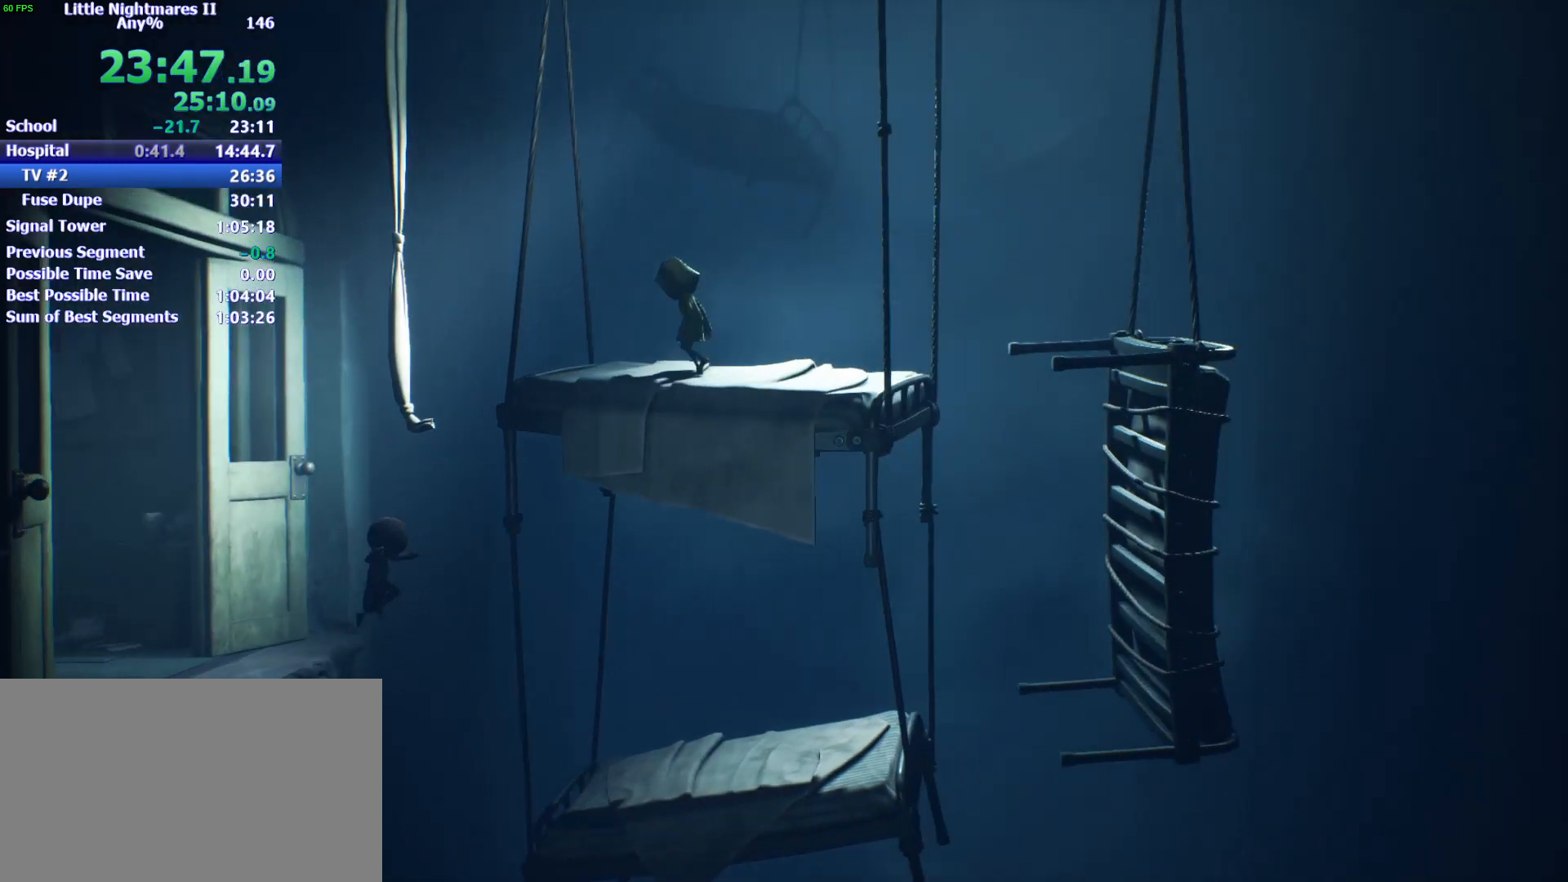
{"keys": ["d", "space"], "events": []}
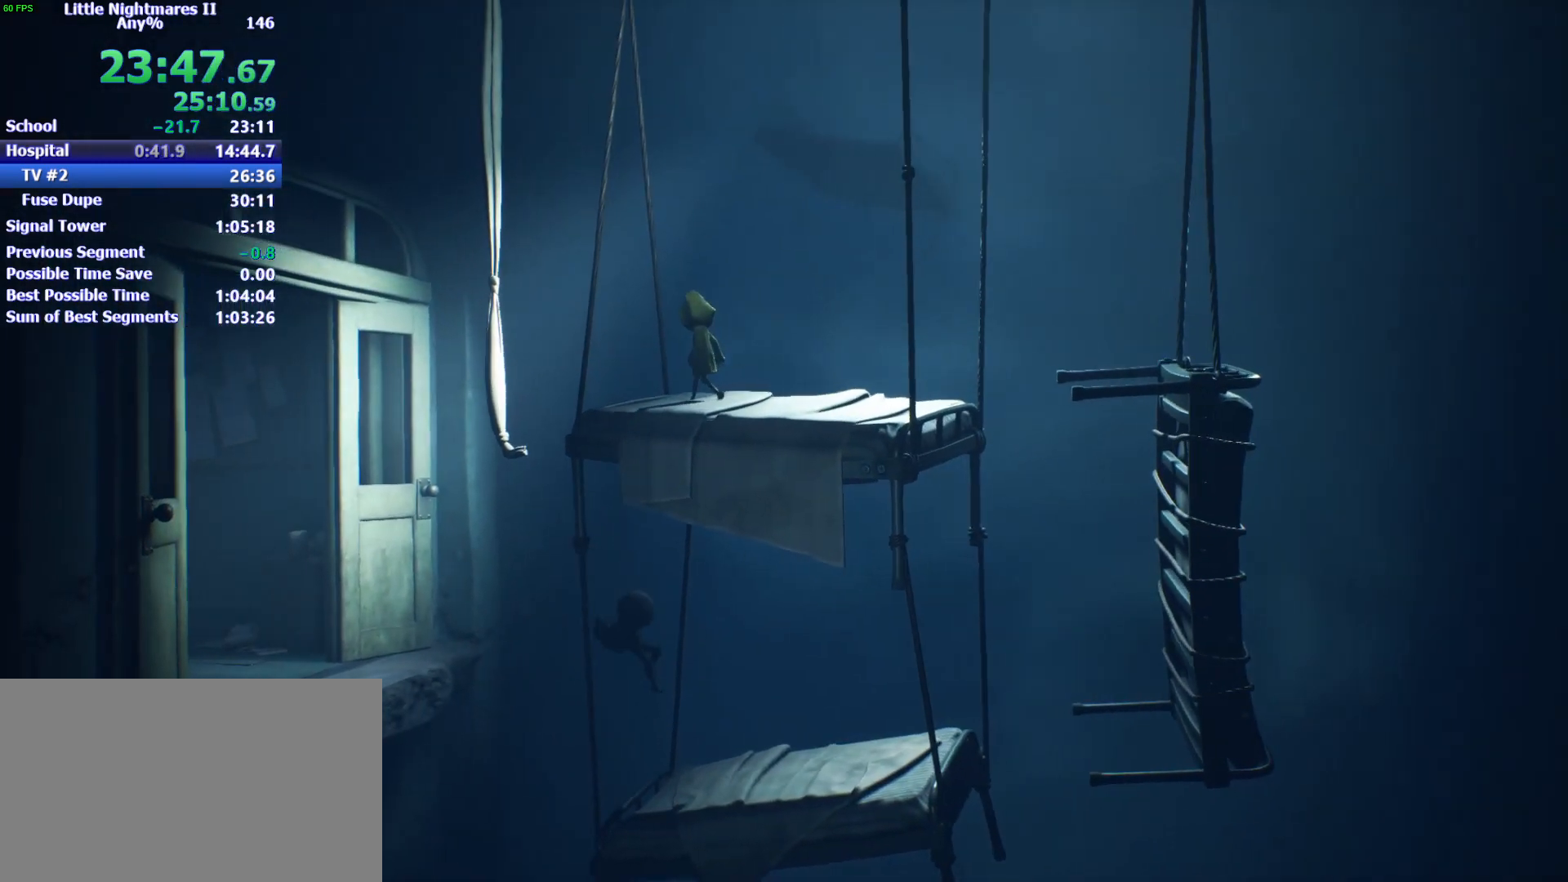
{"keys": ["d", "space"], "events": [[133, "space", "up"], [500, "space", "down"]]}
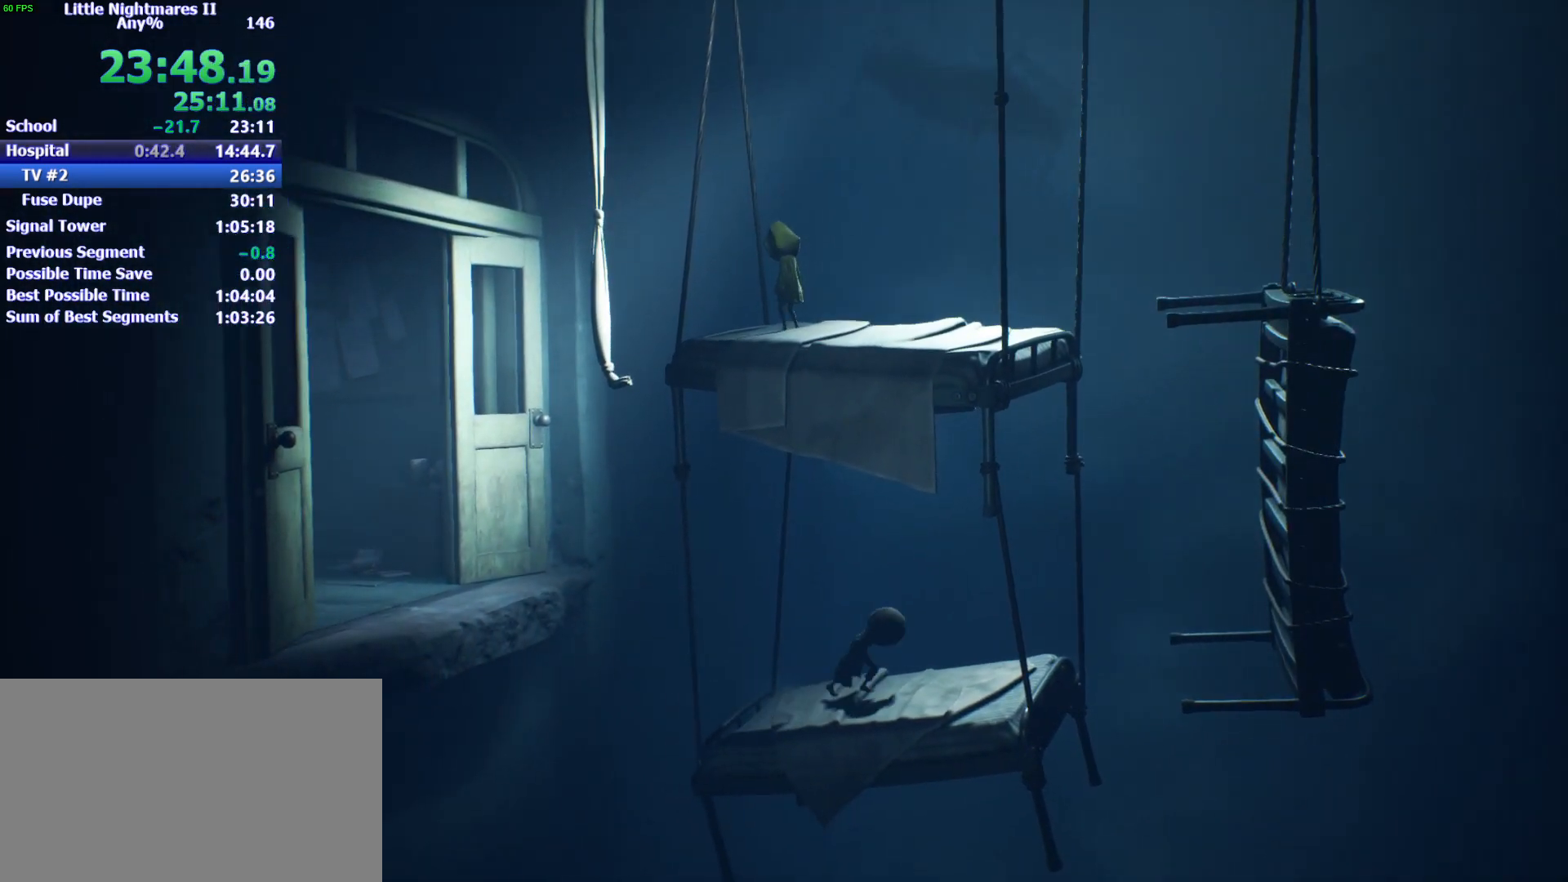
{"keys": ["d", "space"], "events": []}
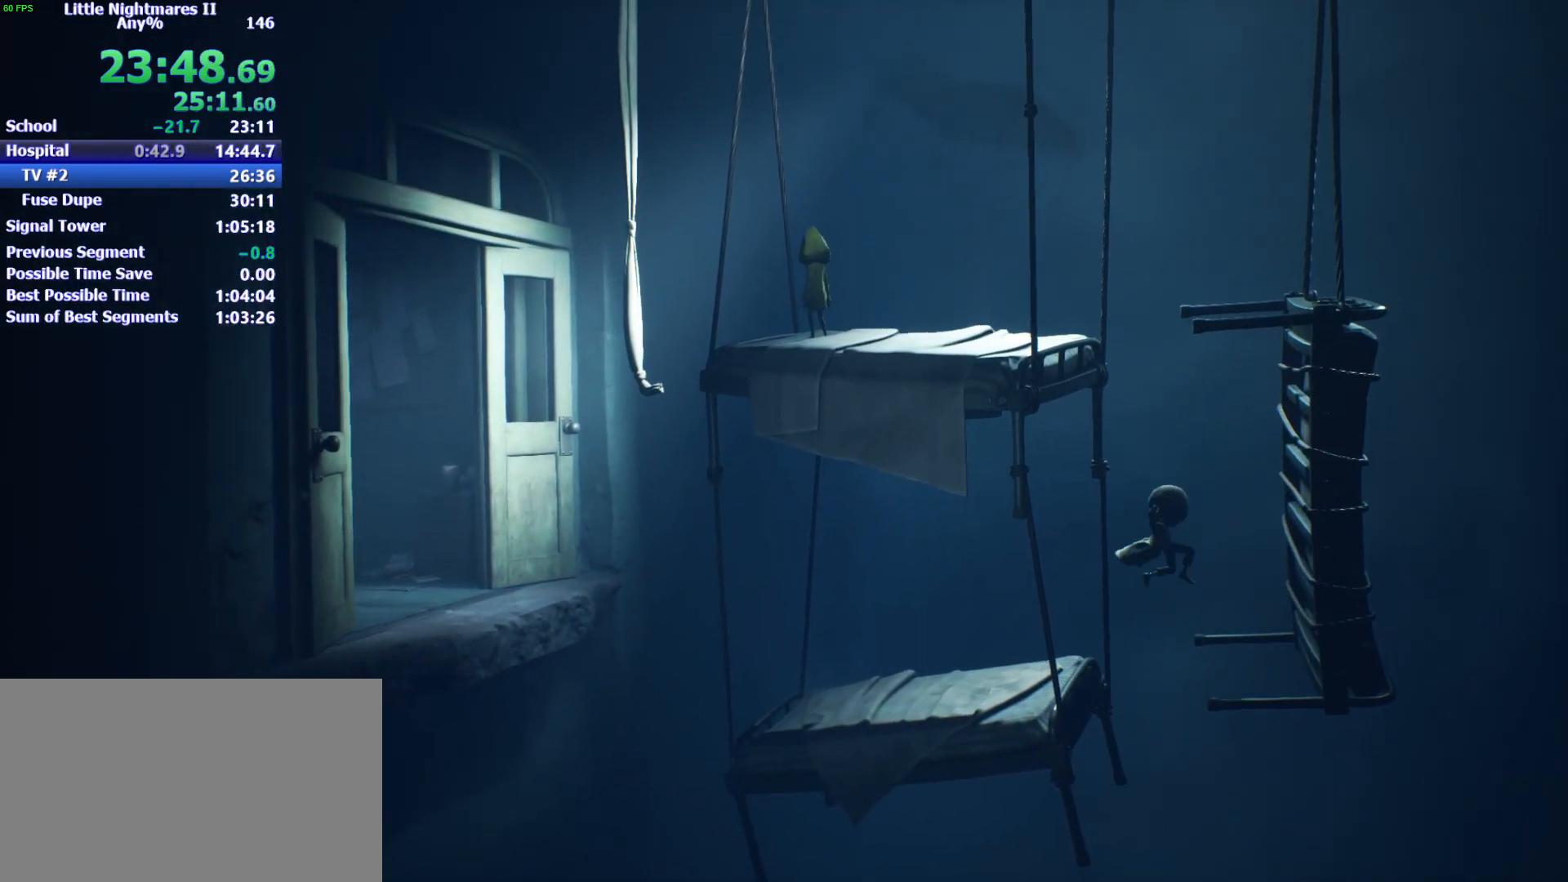
{"keys": ["w"], "events": [[67, "w", "down"], [267, "d", "up"], [300, "space", "up"]]}
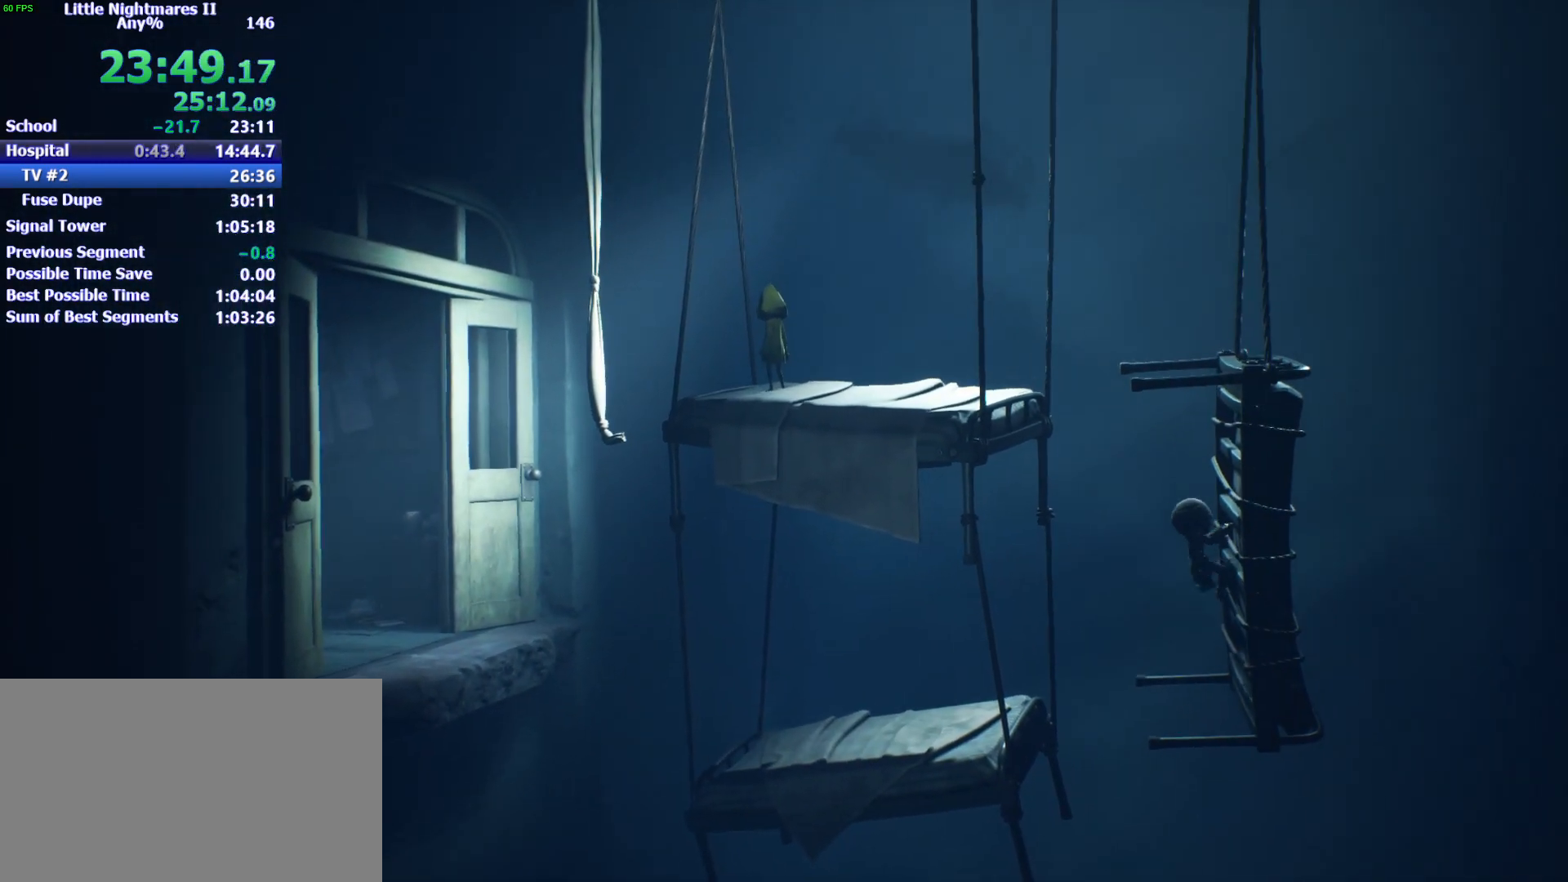
{"keys": ["a", "space"], "events": [[33, "a", "down"], [133, "space", "down"], [167, "w", "up"]]}
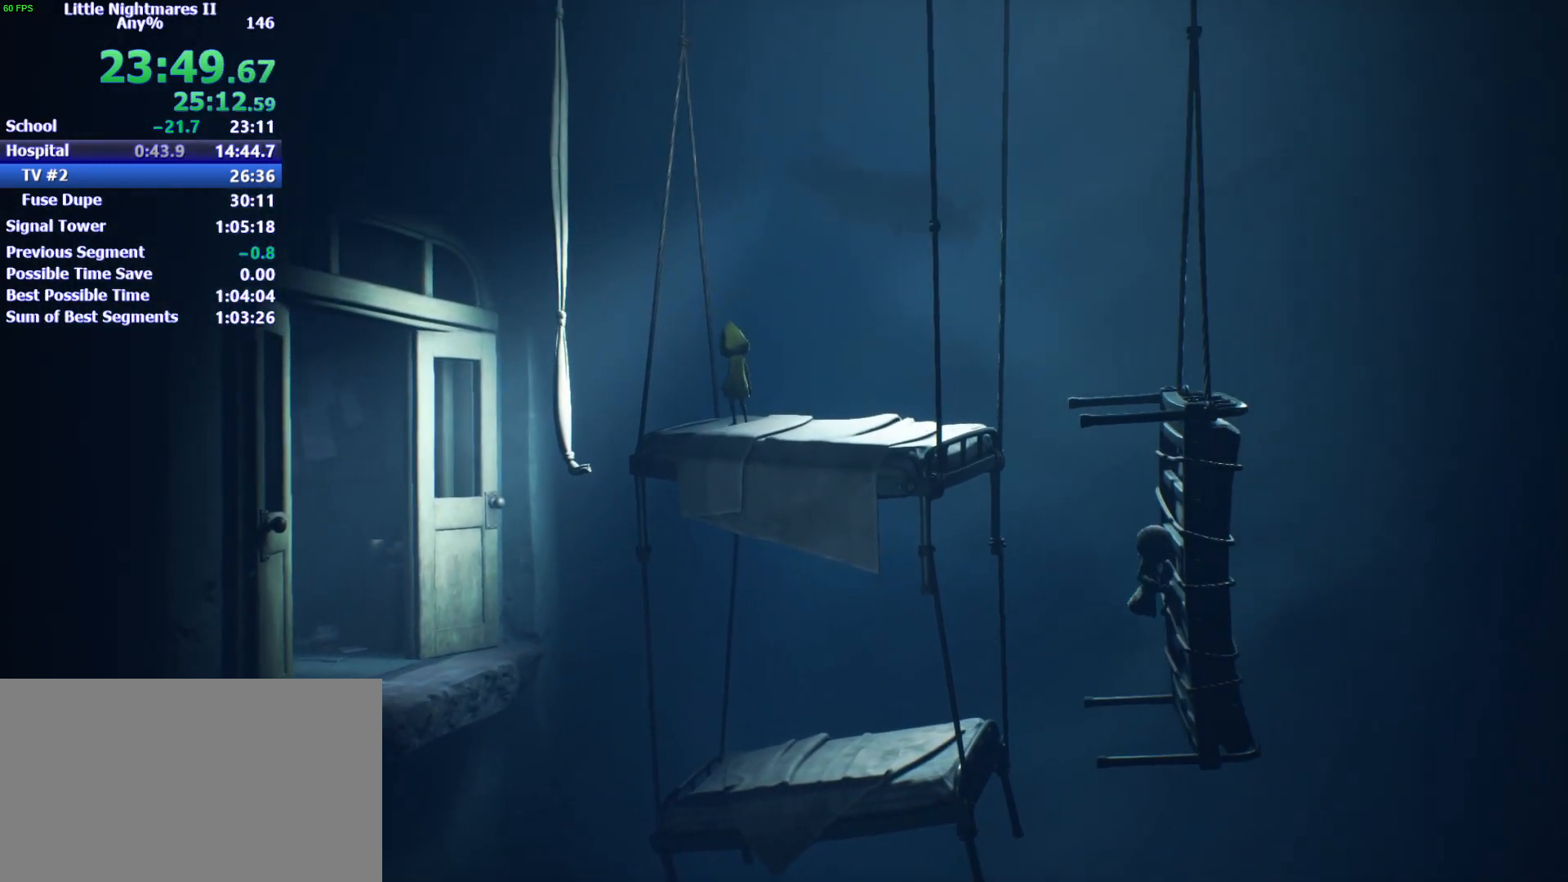
{"keys": ["a", "space"], "events": []}
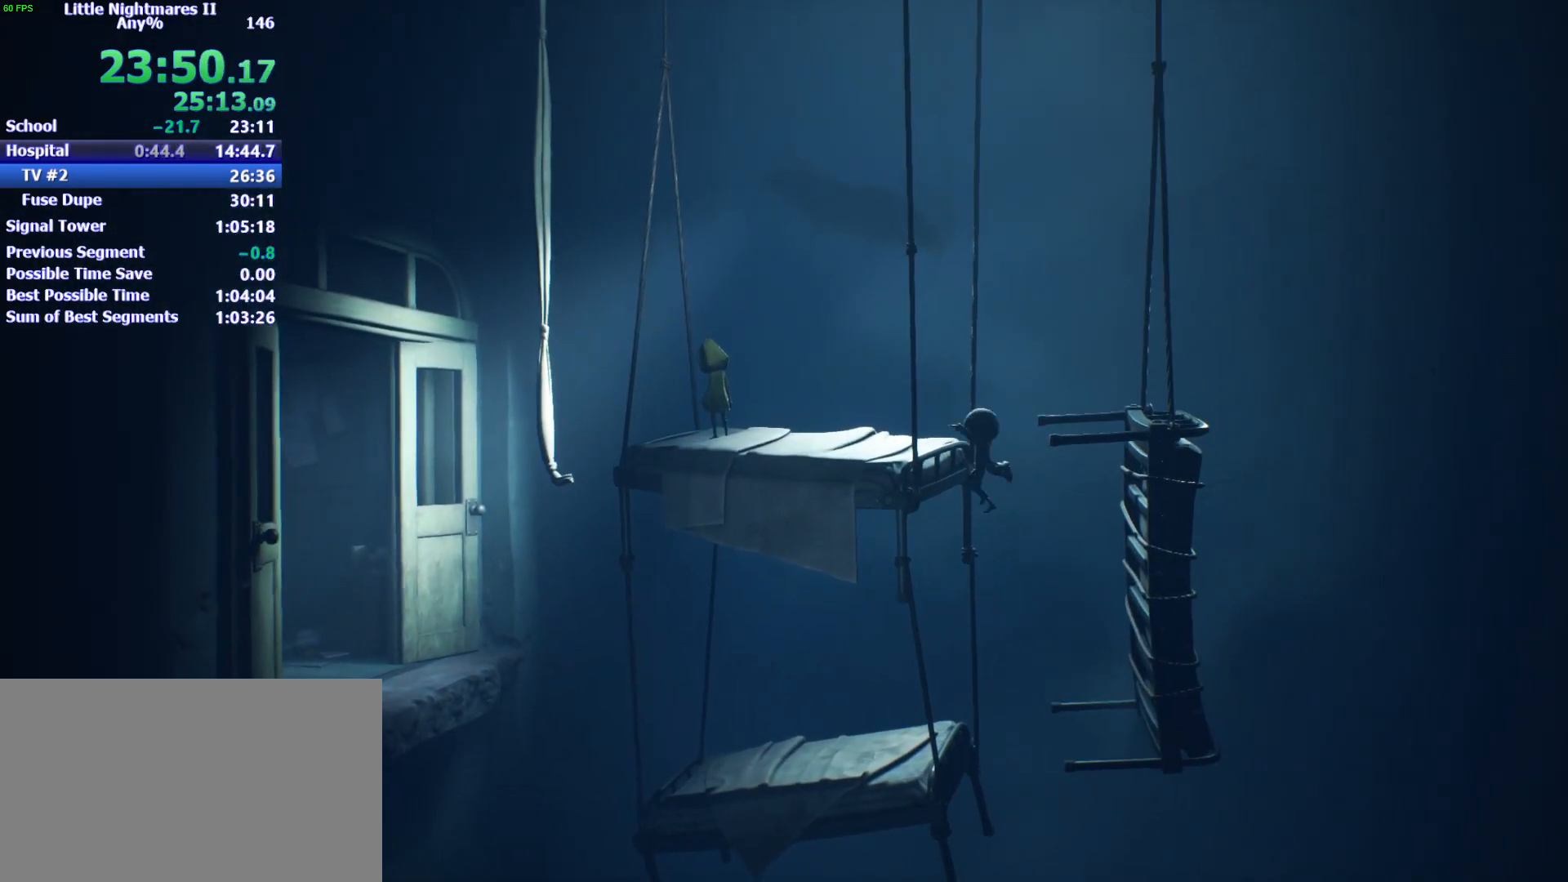
{"keys": ["a"], "events": [[33, "space", "up"]]}
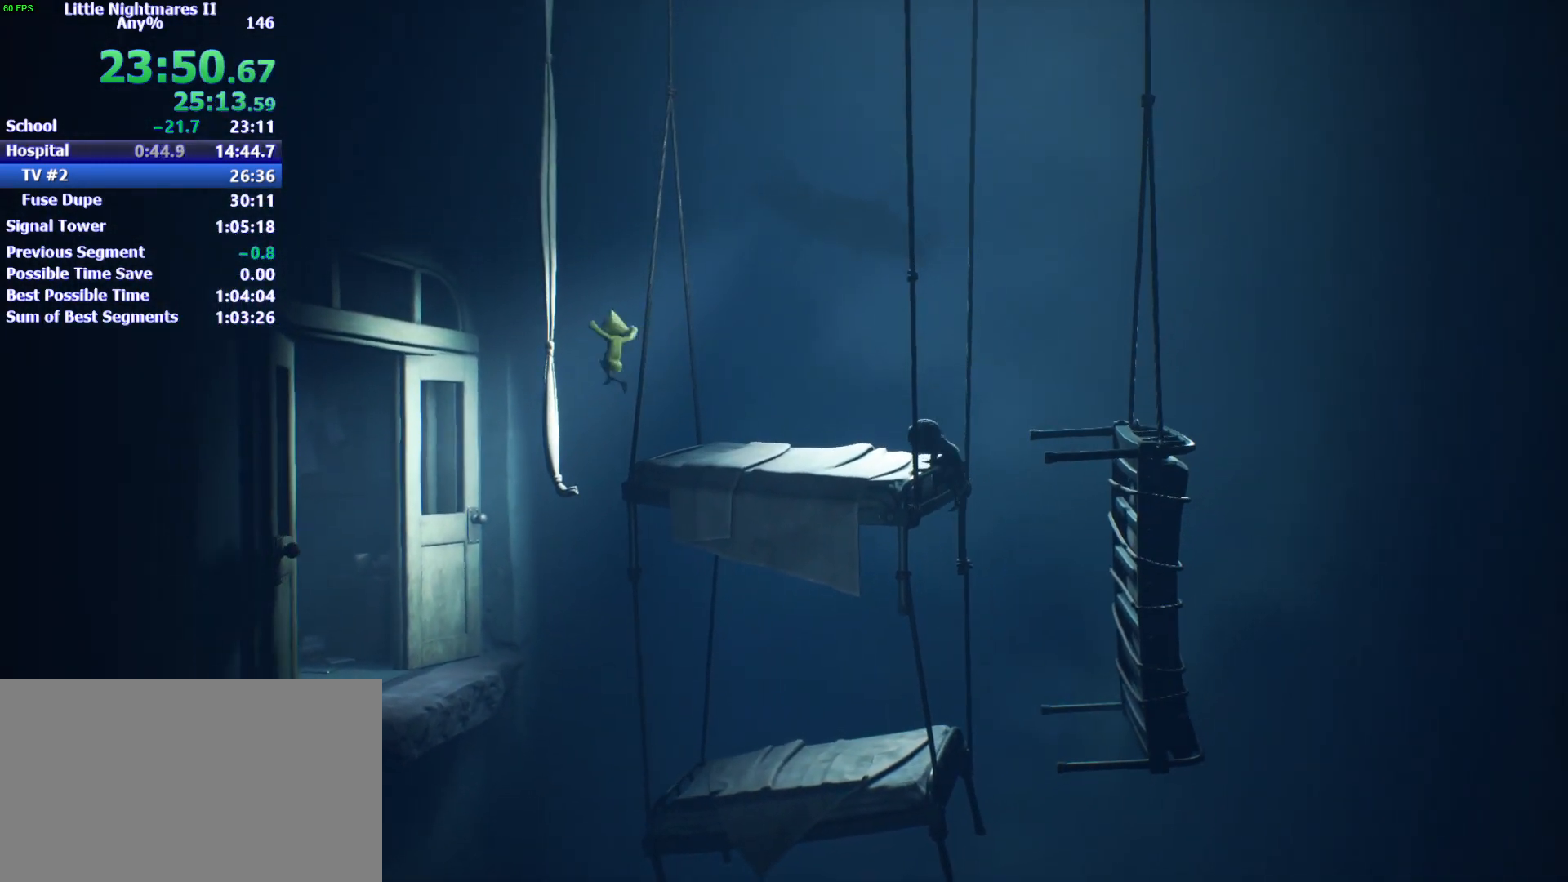
{"keys": ["a"], "events": []}
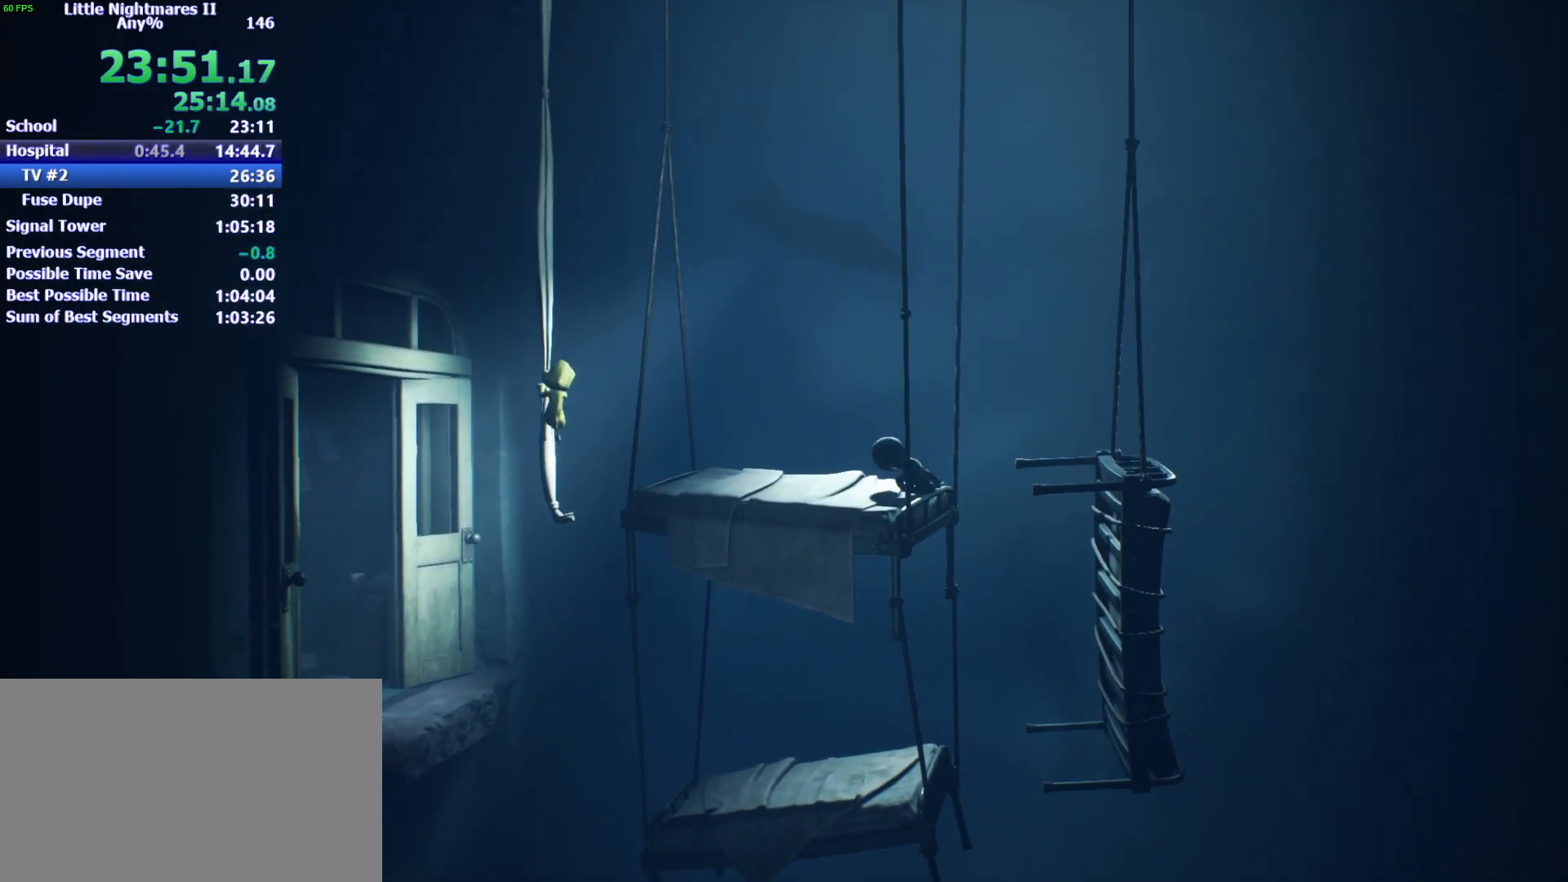
{"keys": ["a"], "events": []}
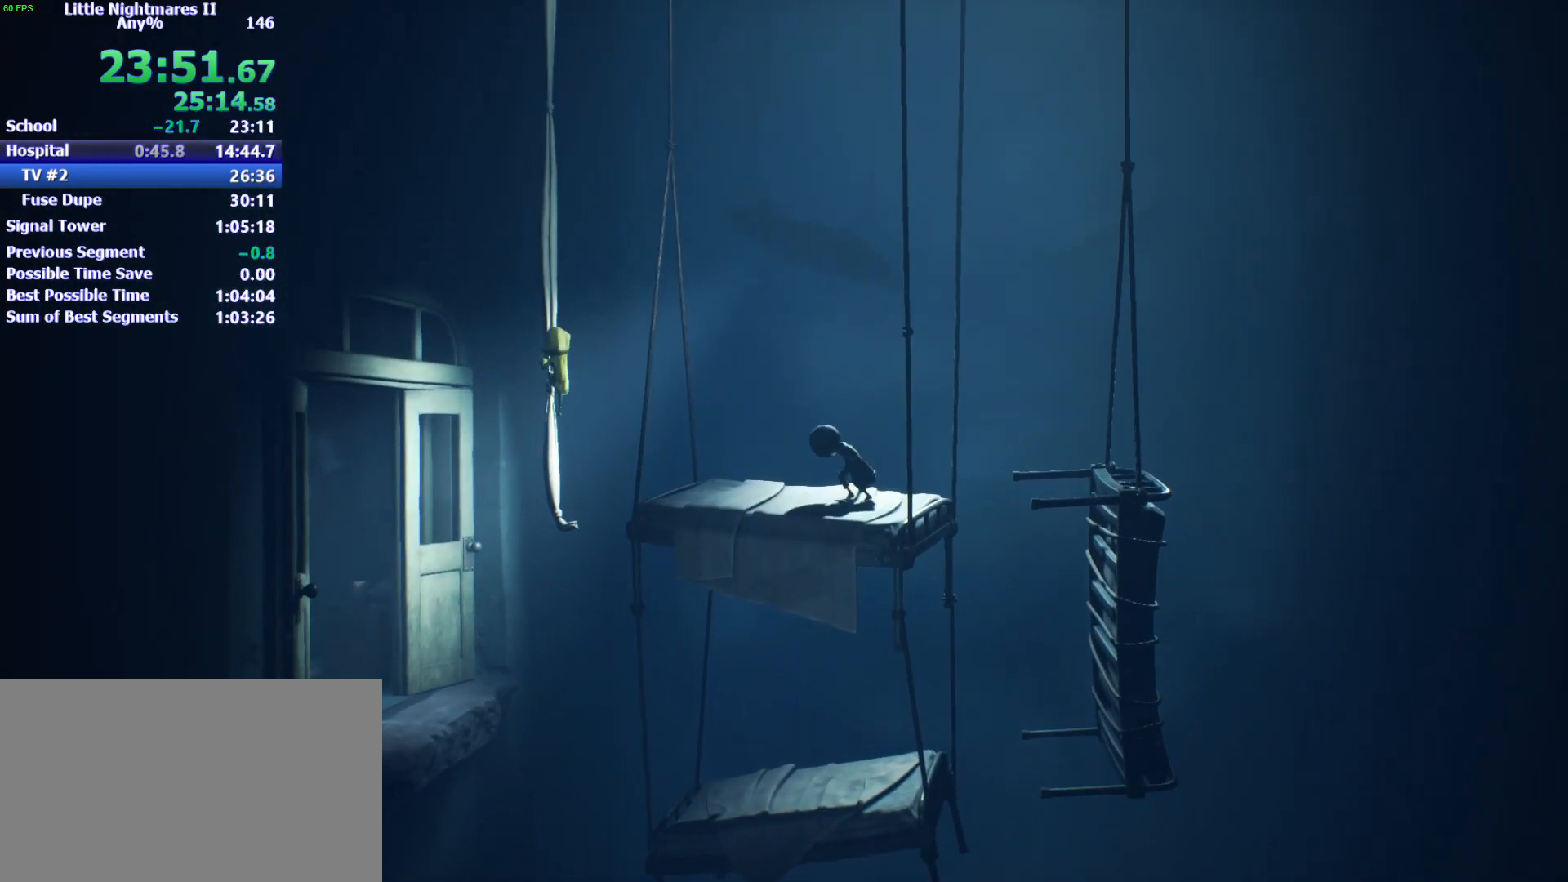
{"keys": ["a", "space", "w"], "events": [[33, "space", "down"], [433, "w", "down"]]}
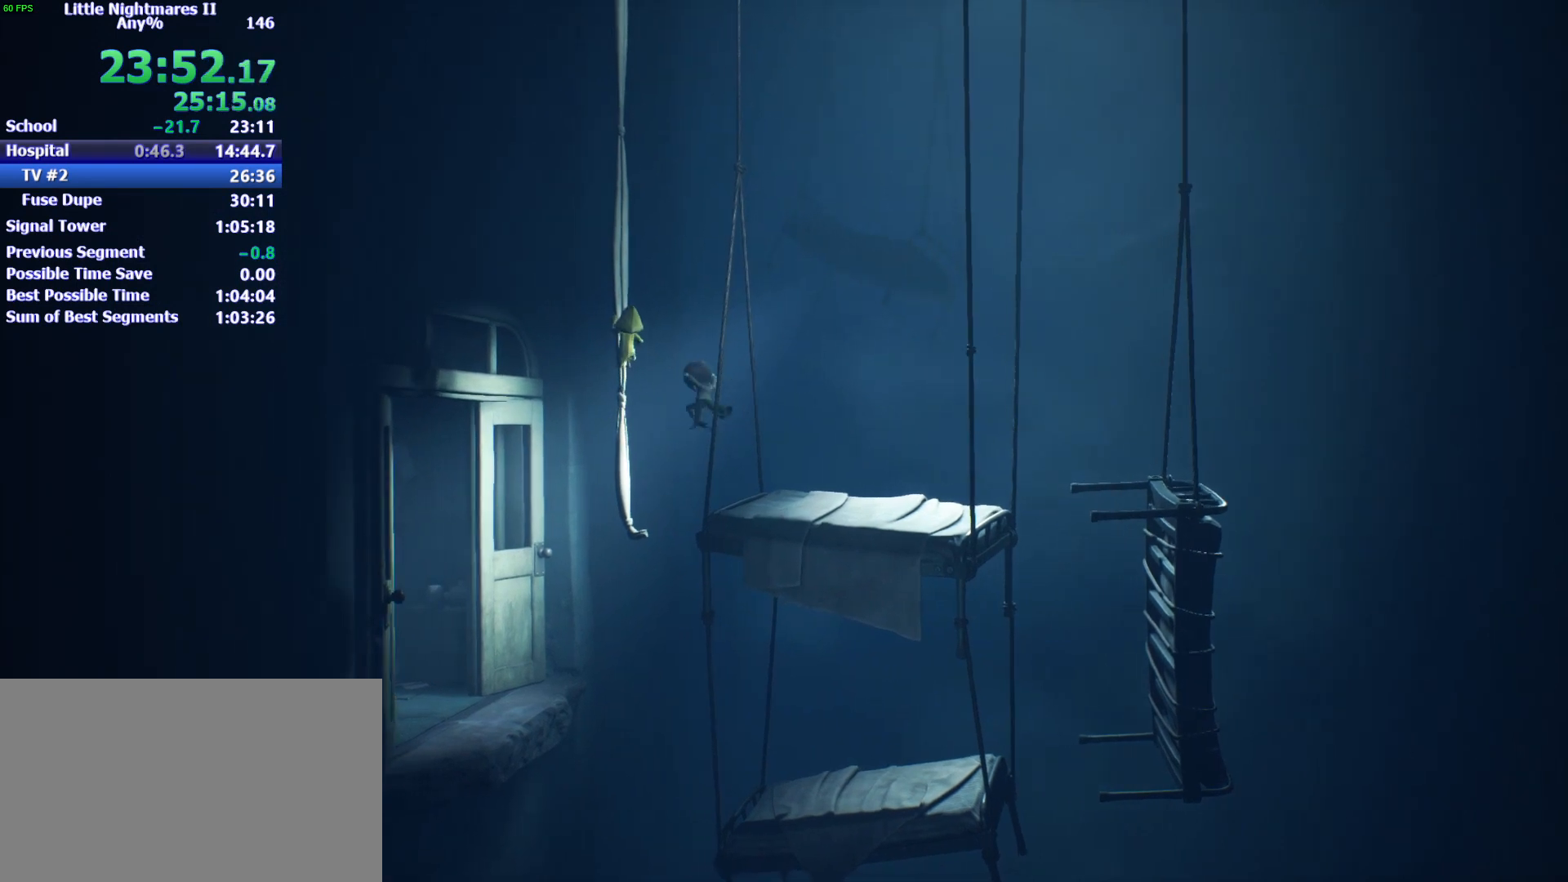
{"keys": ["w"], "events": [[133, "a", "up"], [300, "space", "up"]]}
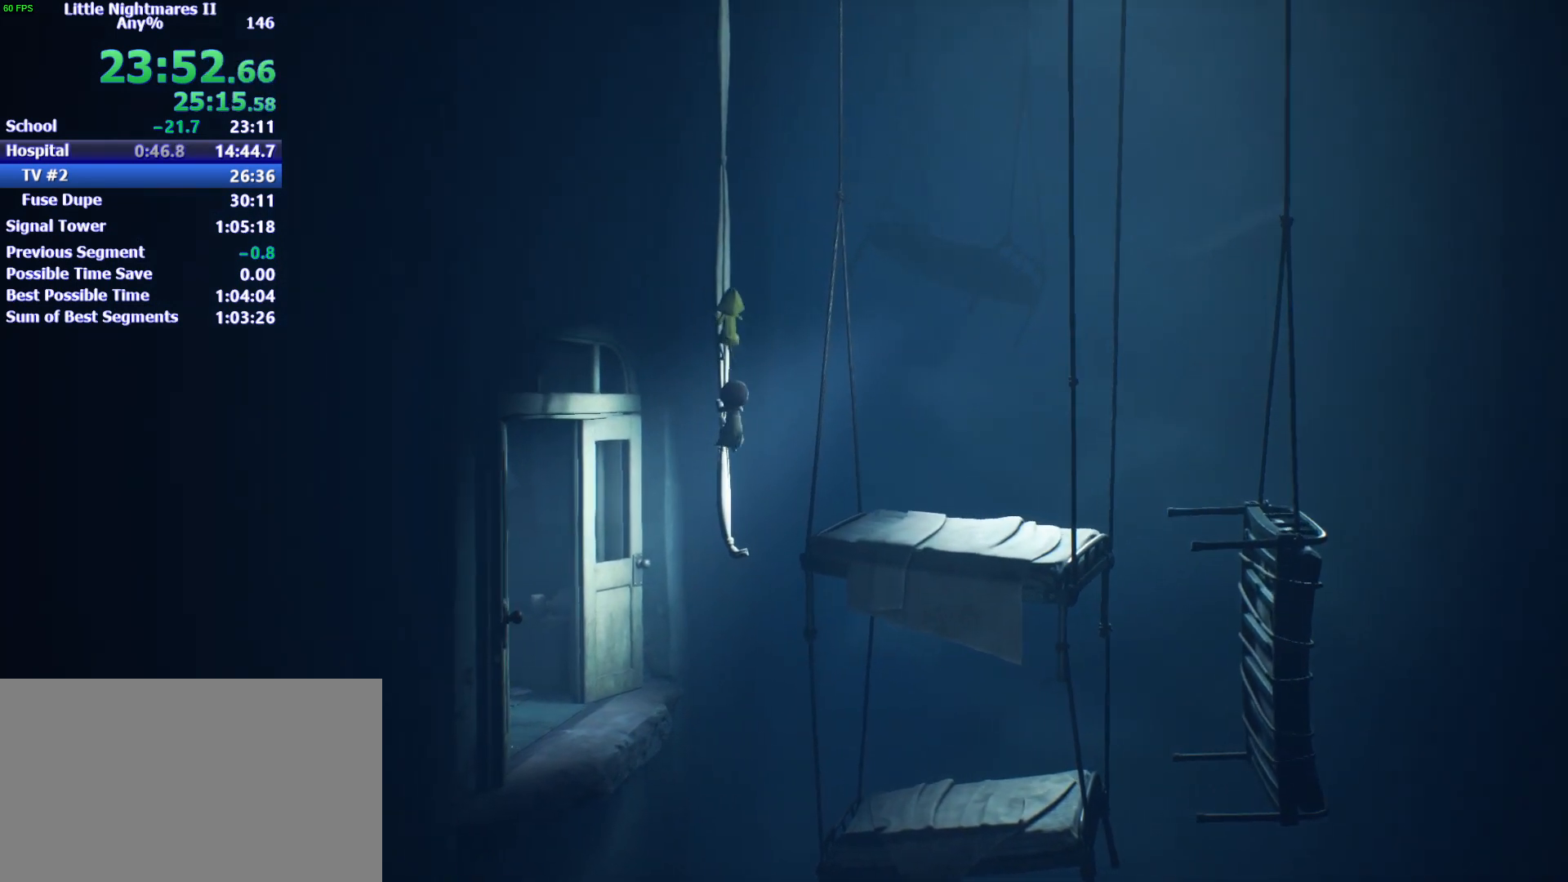
{"keys": ["w"], "events": []}
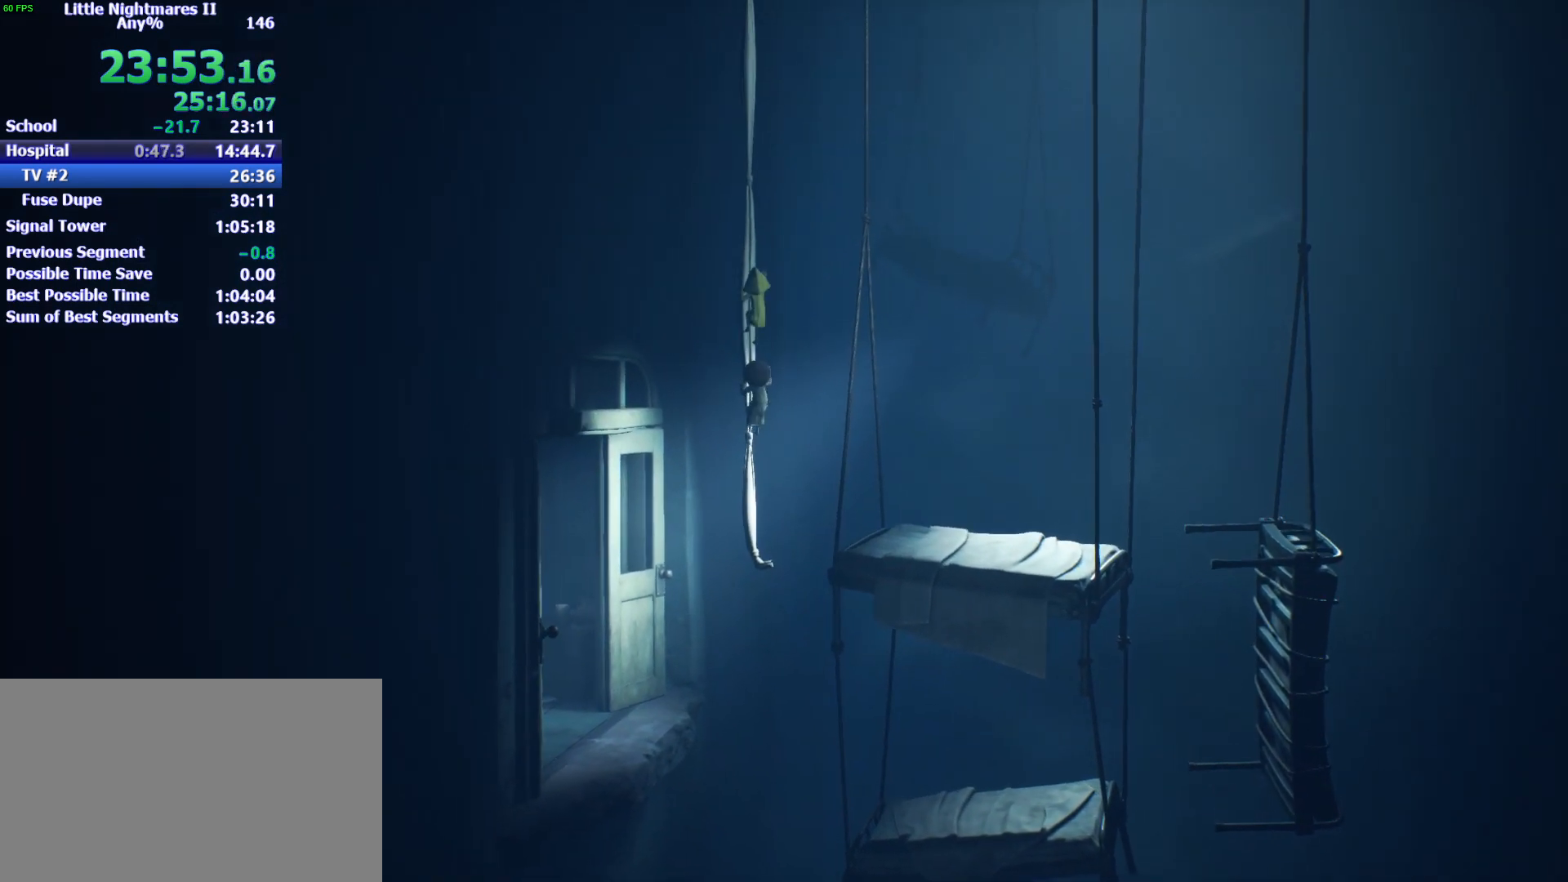
{"keys": ["w"], "events": []}
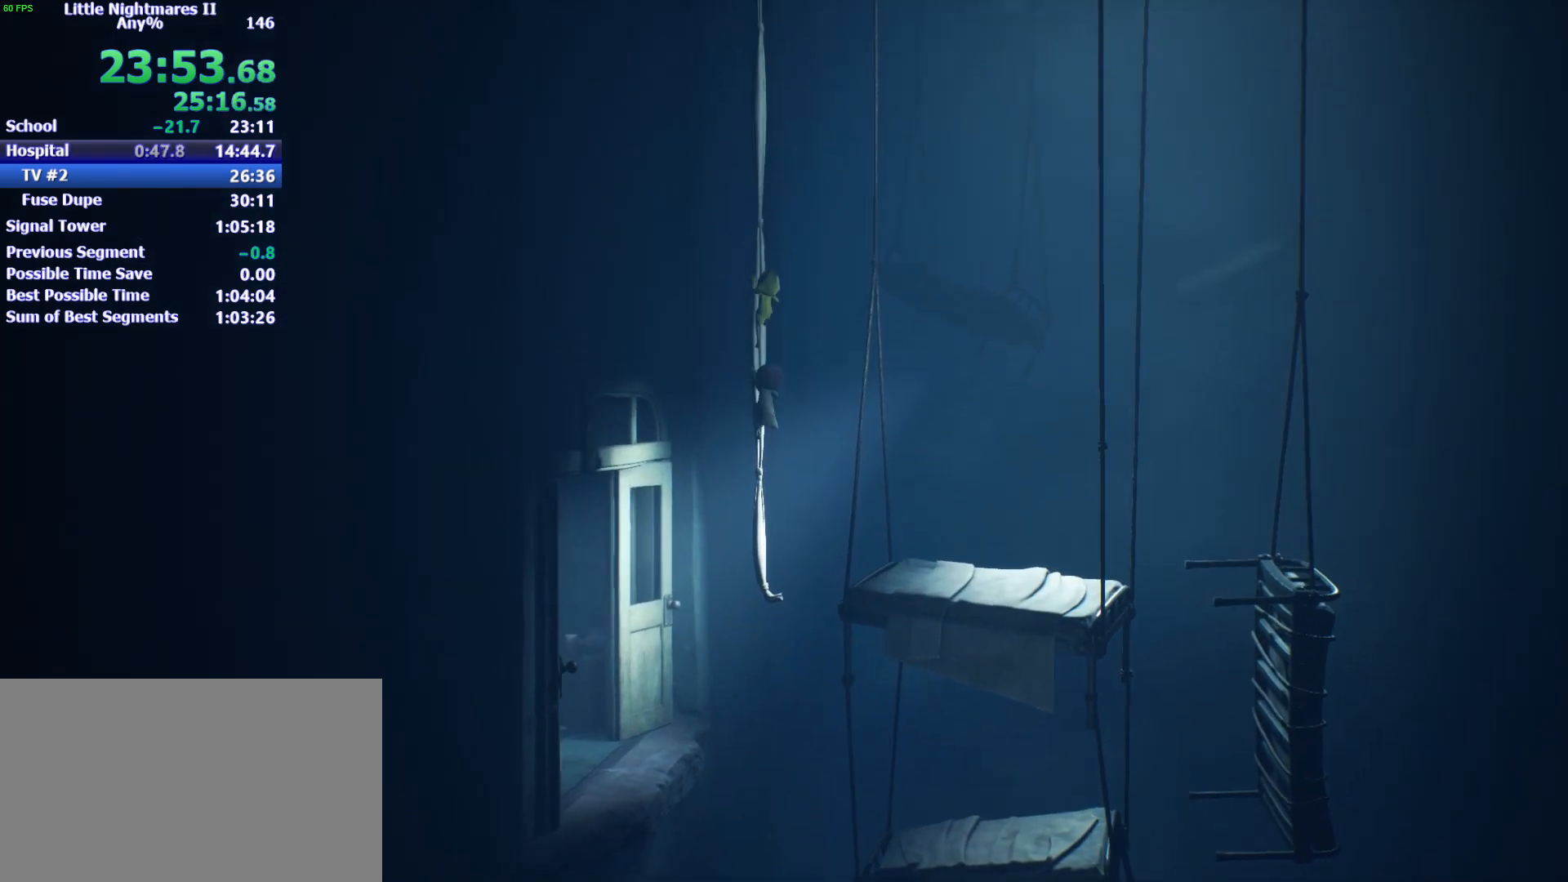
{"keys": ["w"], "events": []}
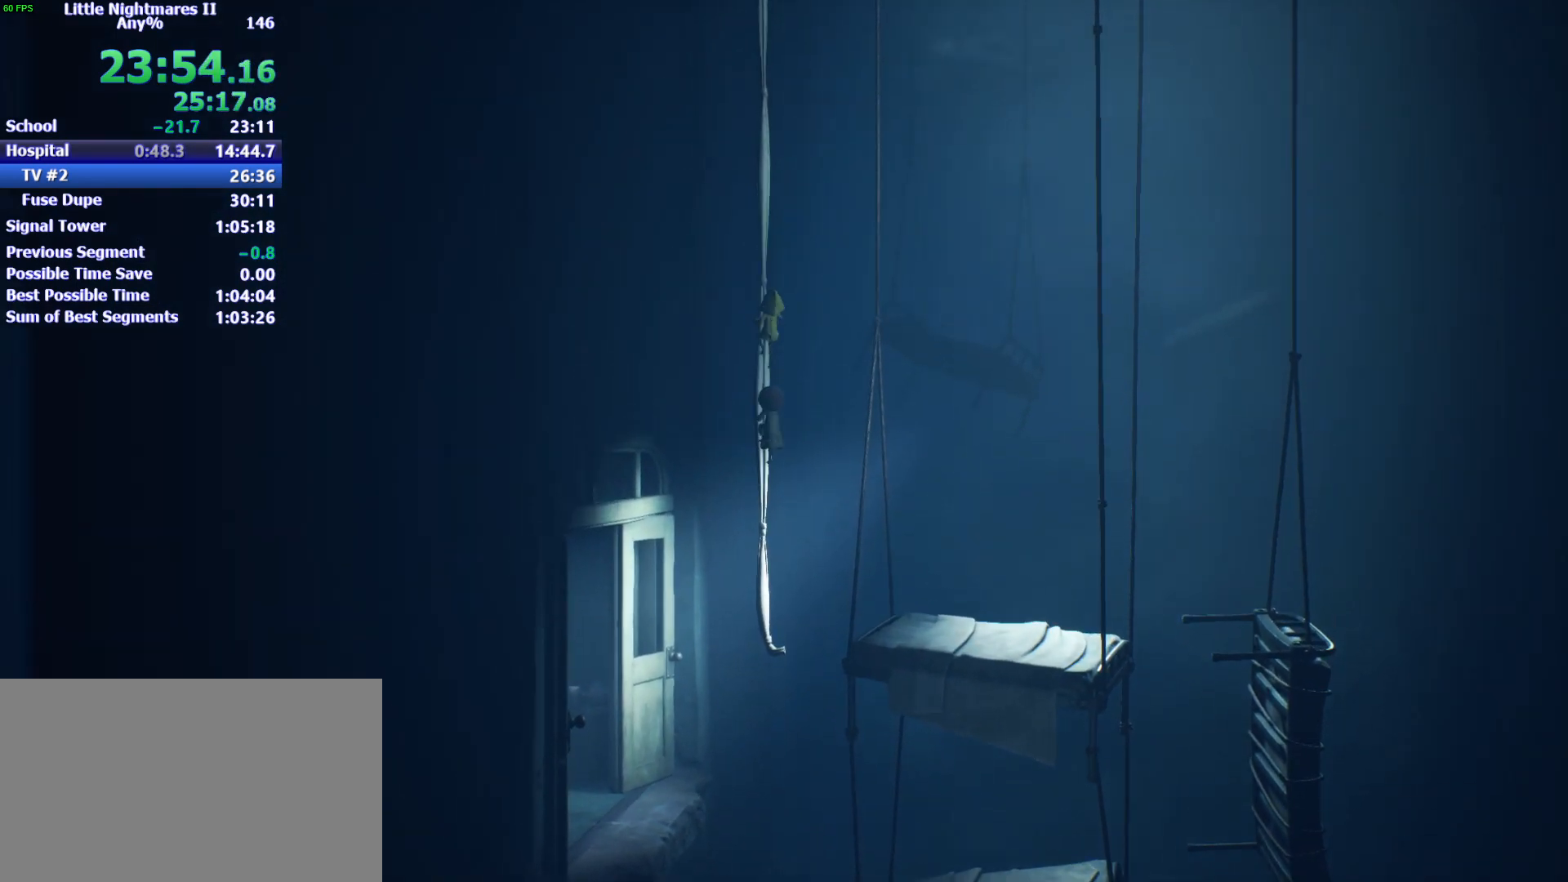
{"keys": ["w"], "events": []}